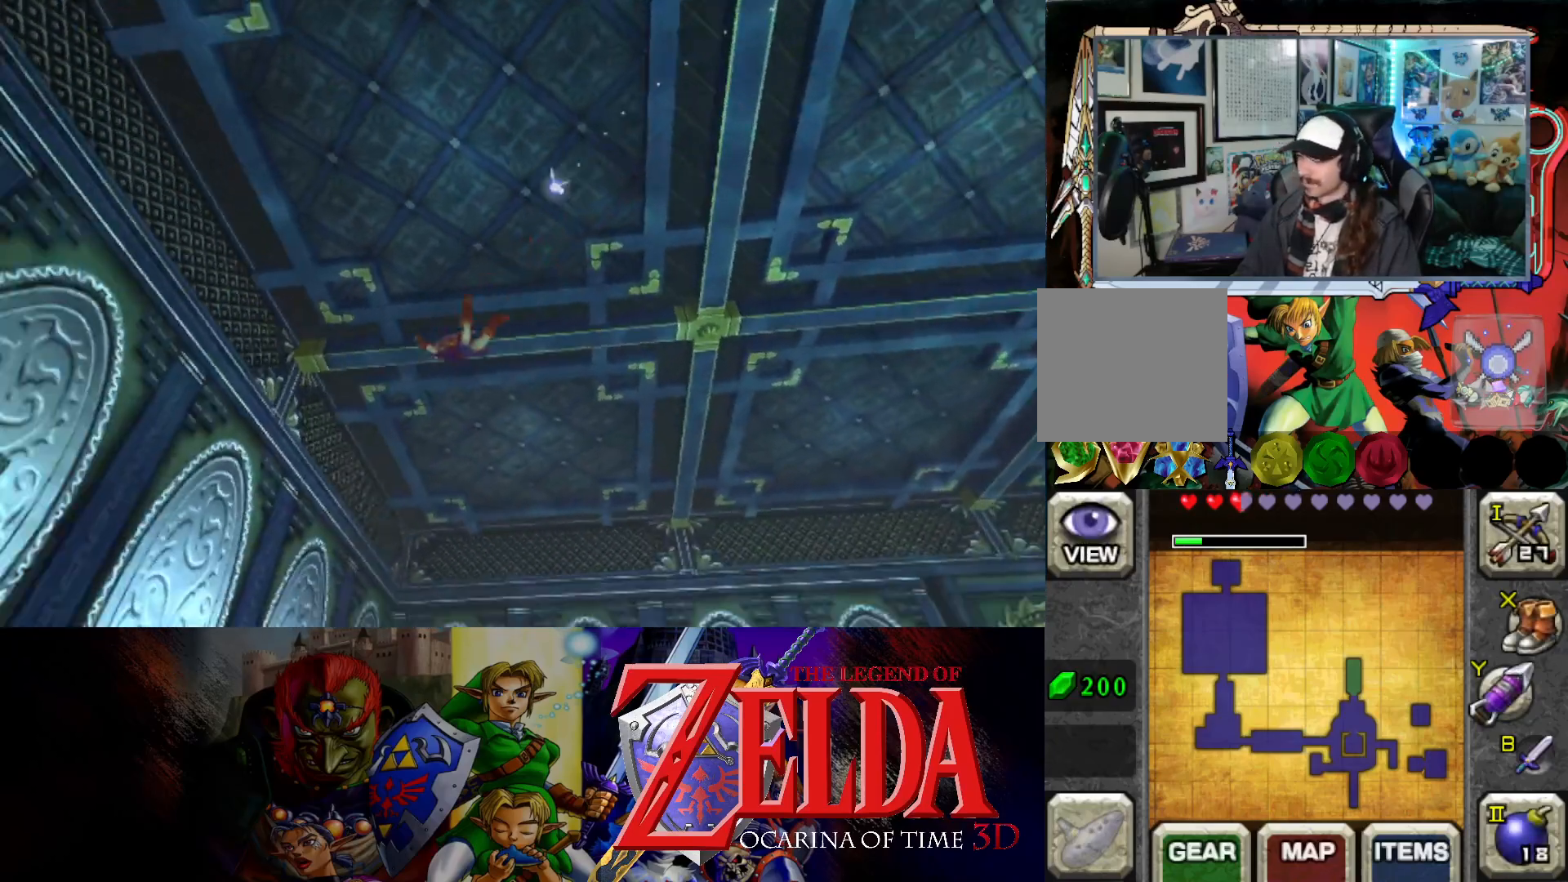
Gameplay with a controller (Xbox layout); each line is a JSON object with the inputs held at the frame after it. "events" lists button and stick changes between this image and that frame as [ms after this image, input, new state], when the widget could be followed in between. Not read: L2 R2.
{"buttons": [], "left_stick": "down-right", "right_stick": "center", "events": [[400, "left_stick", "right"], [450, "left_stick", "down-right"]]}
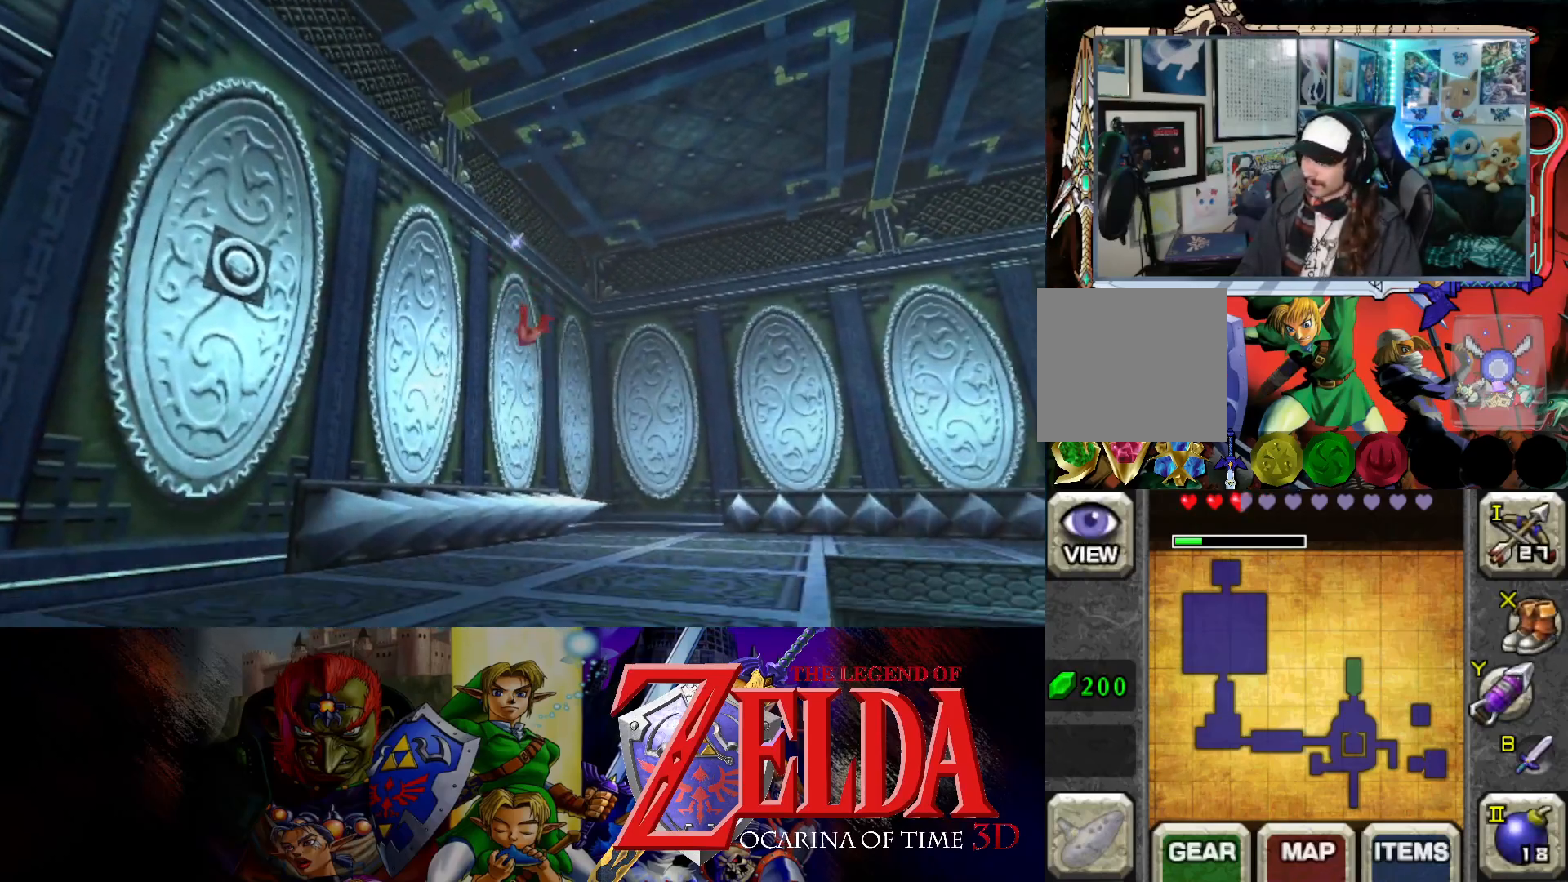
{"buttons": [], "left_stick": "center", "right_stick": "center", "events": [[350, "left_stick", "center"]]}
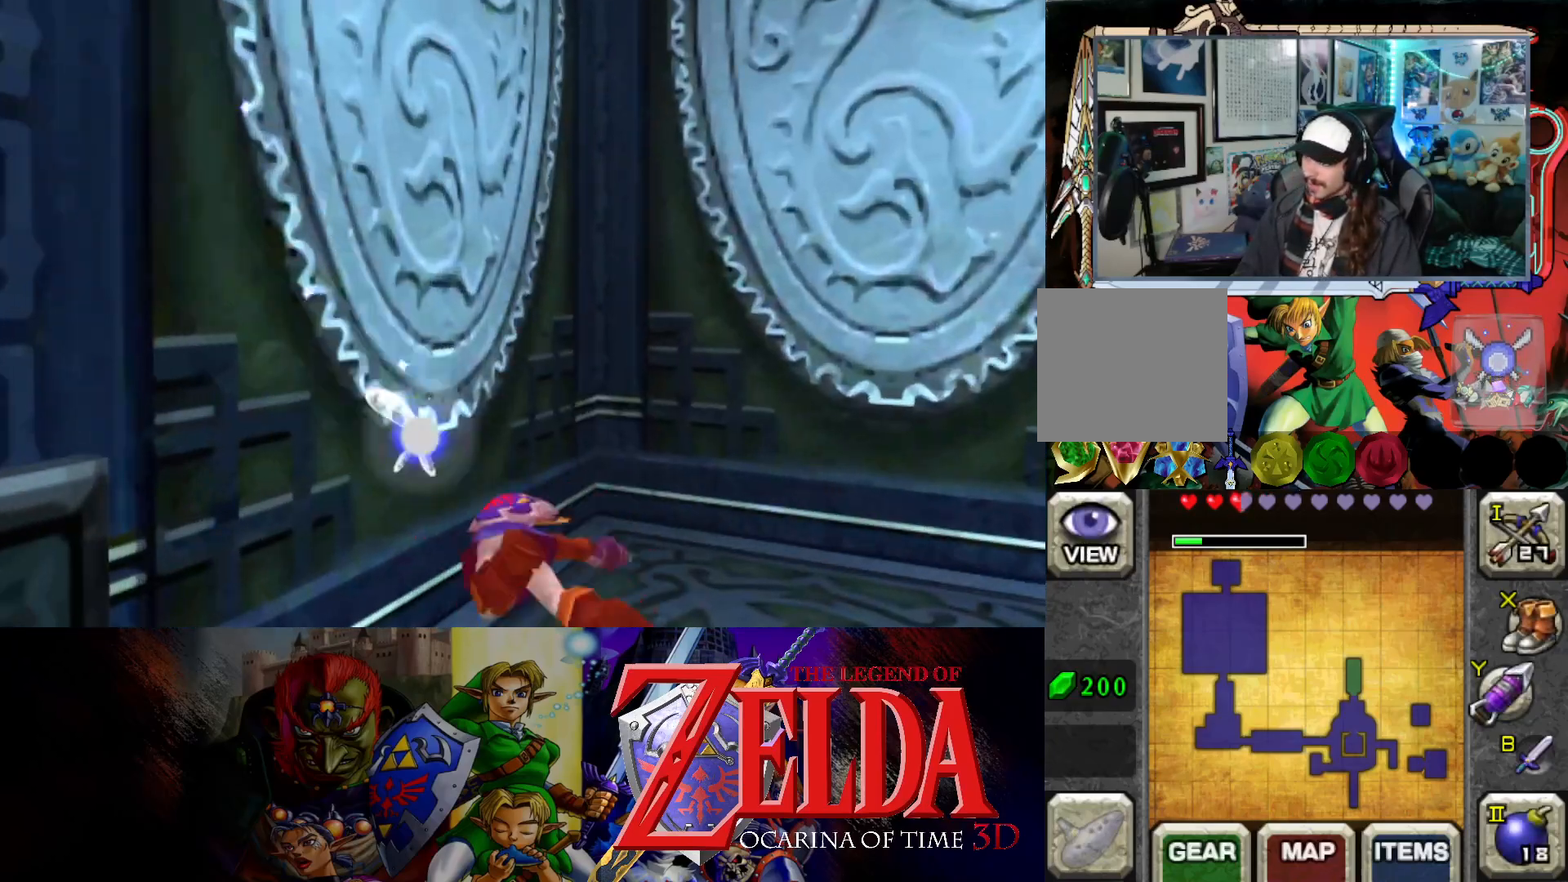
{"buttons": [], "left_stick": "right", "right_stick": "center", "events": [[183, "left_stick", "right"]]}
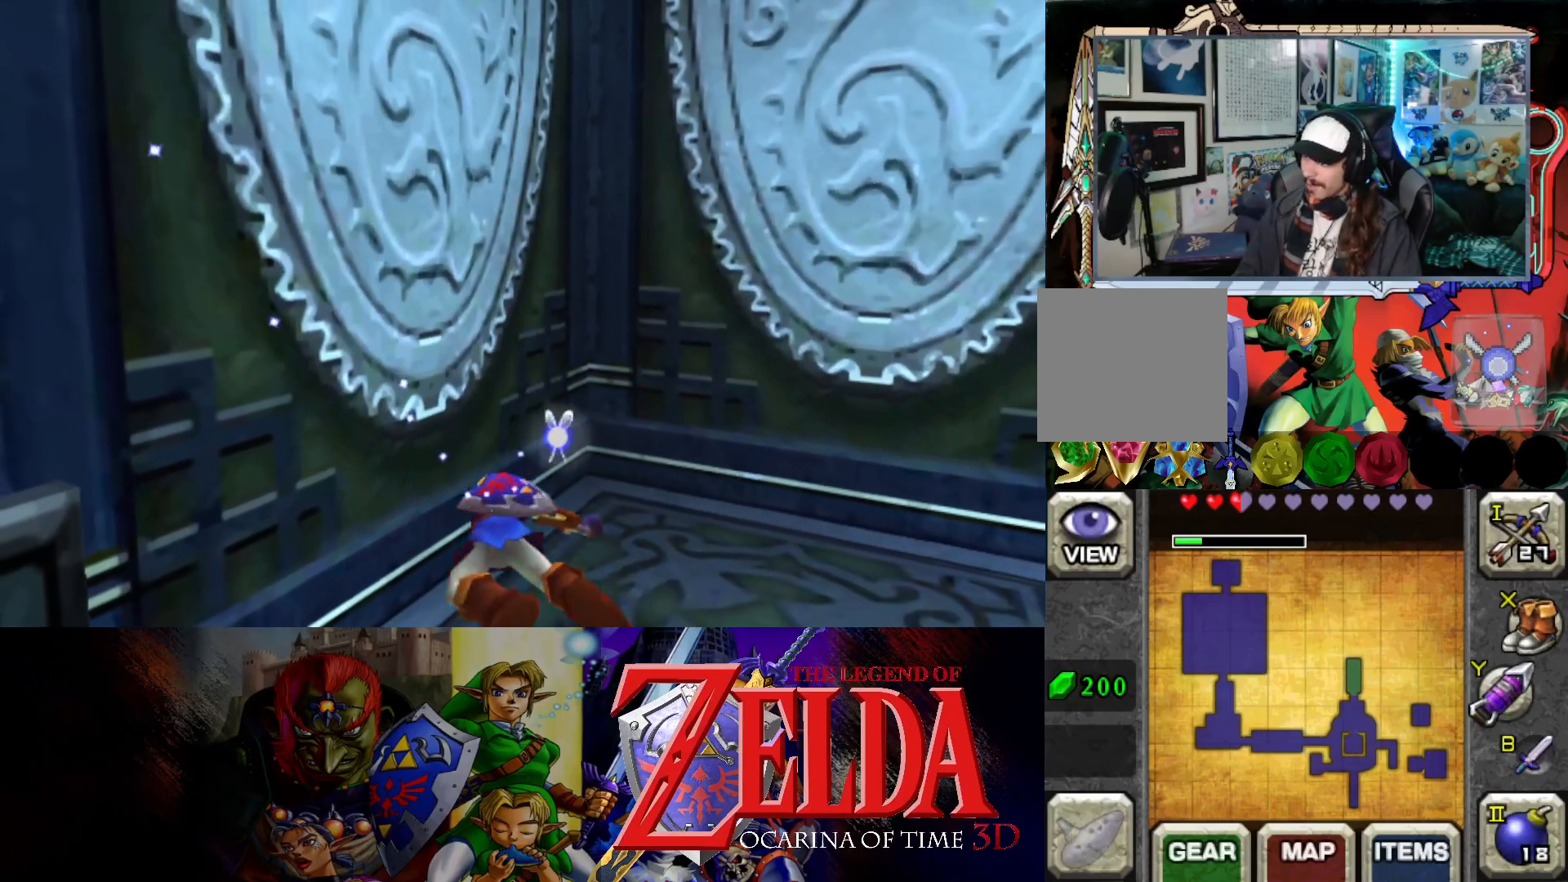
{"buttons": [], "left_stick": "down-right", "right_stick": "center", "events": [[67, "left_stick", "down-right"]]}
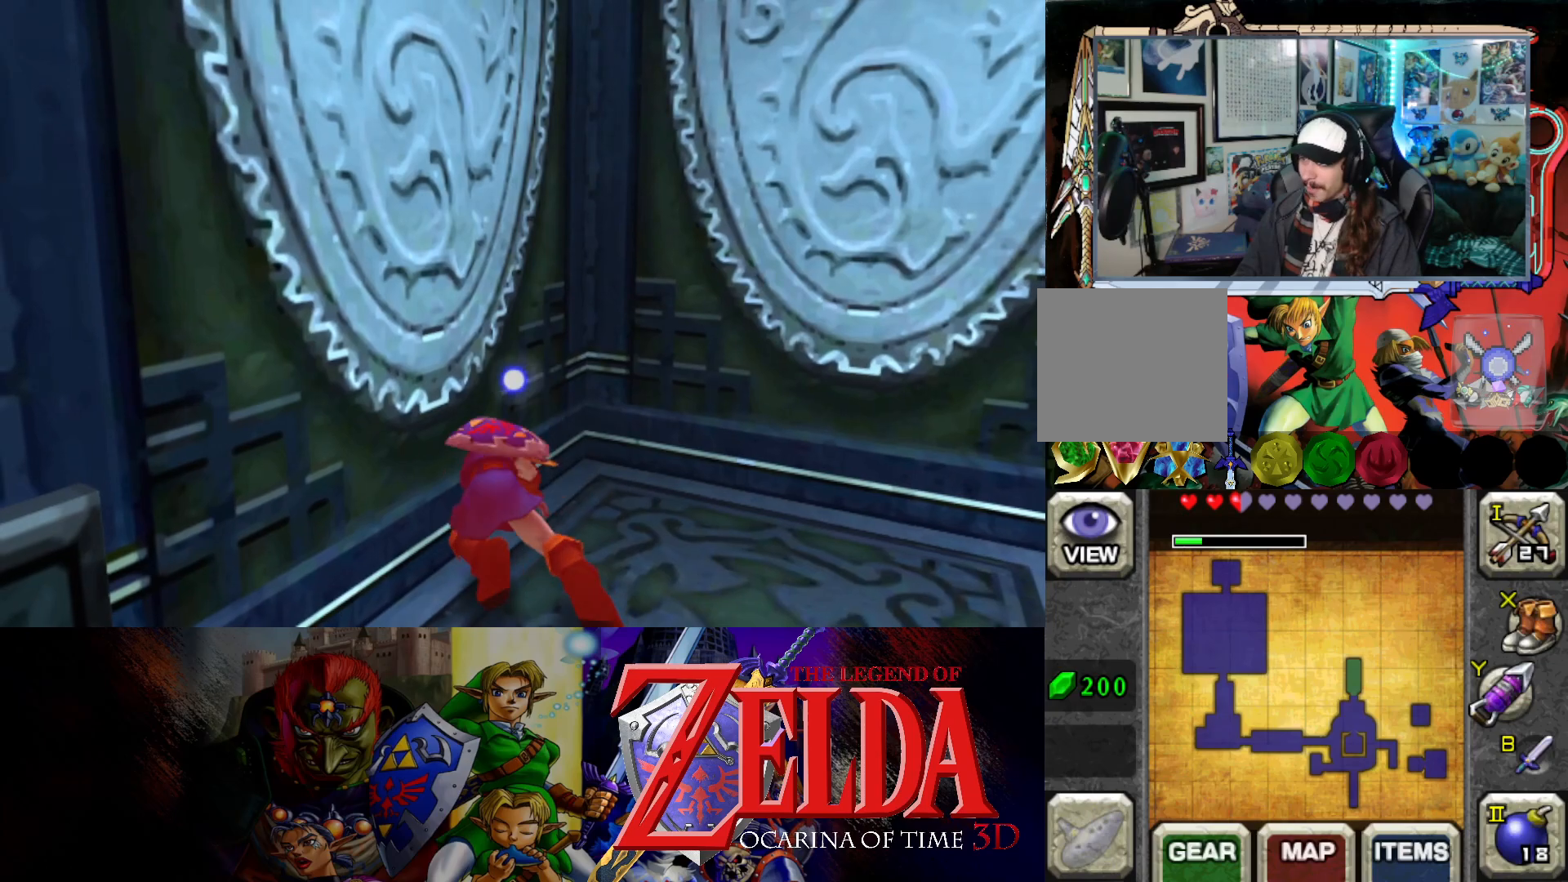
{"buttons": [], "left_stick": "down-right", "right_stick": "center", "events": []}
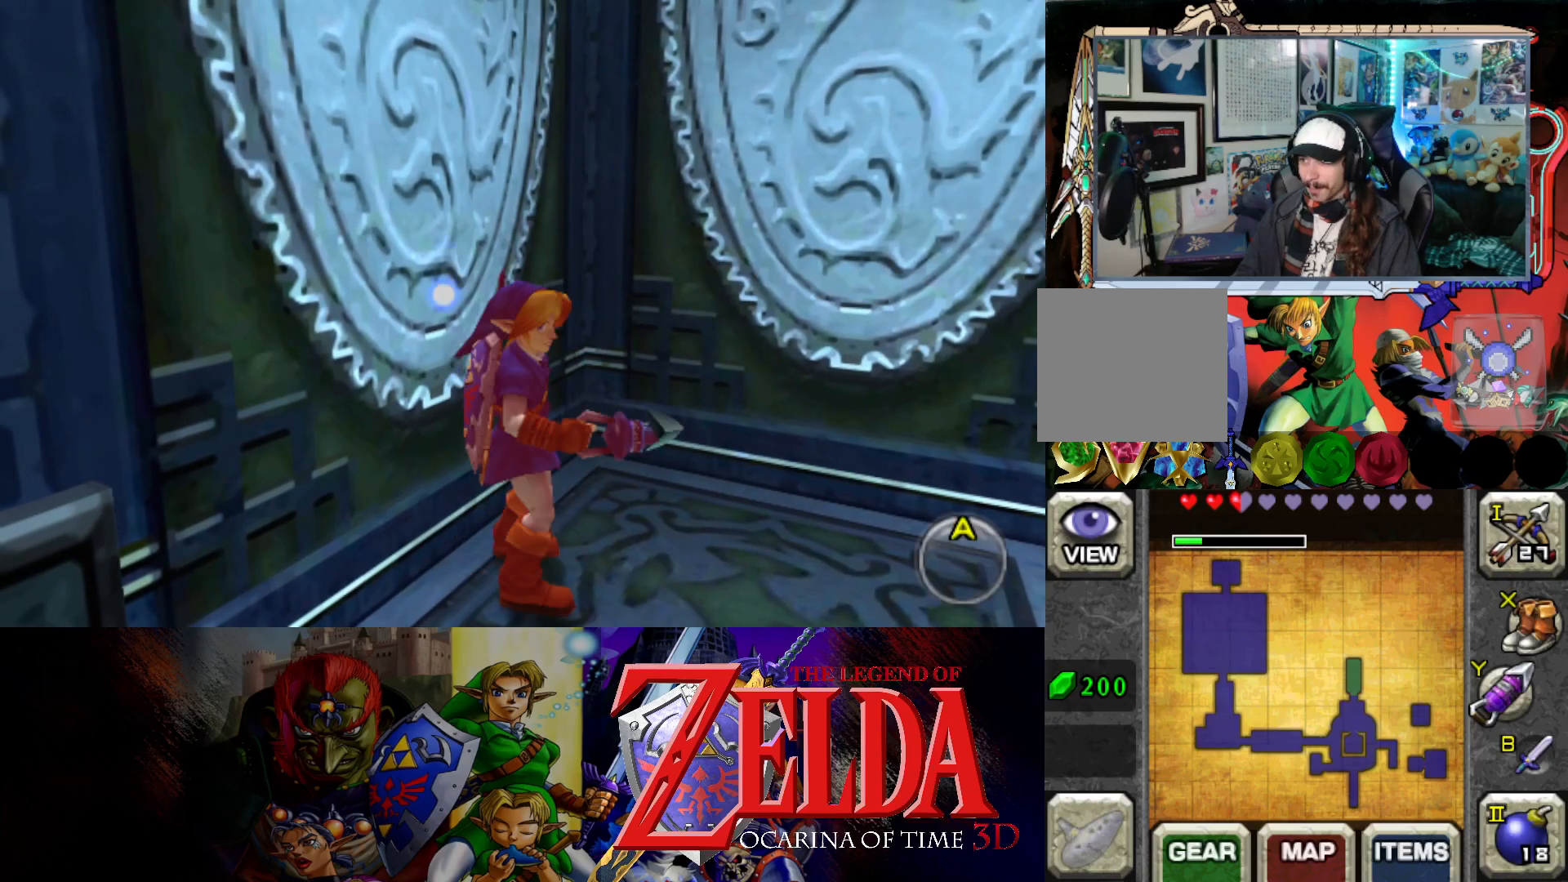
{"buttons": [], "left_stick": "center", "right_stick": "center", "events": [[300, "L1", "down"], [350, "left_stick", "right"], [450, "left_stick", "center"], [467, "L1", "up"]]}
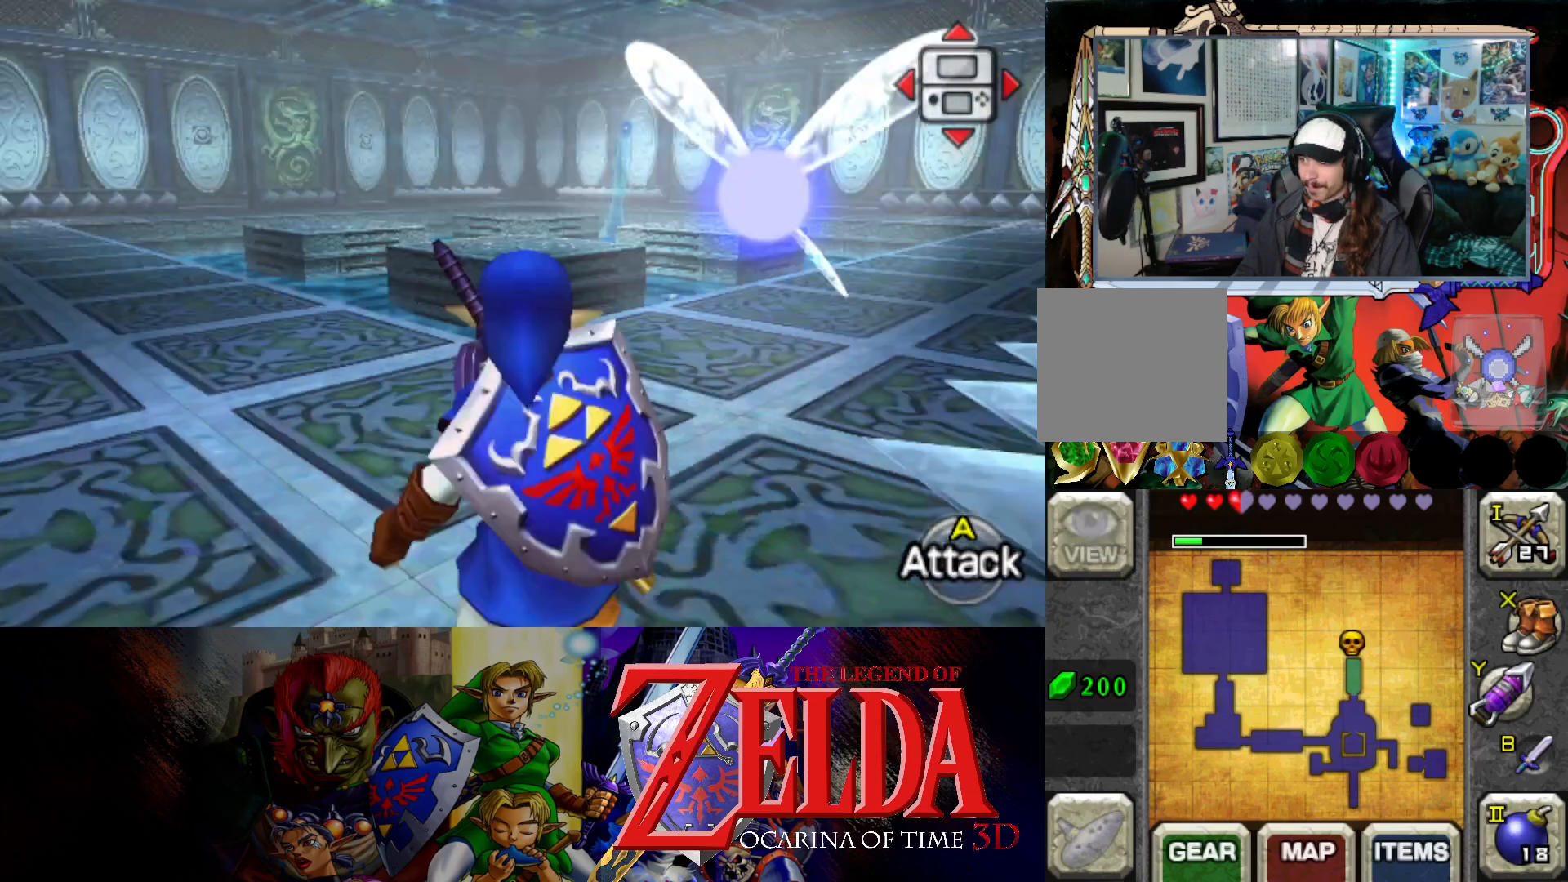
{"buttons": [], "left_stick": "up", "right_stick": "center", "events": [[100, "left_stick", "up"]]}
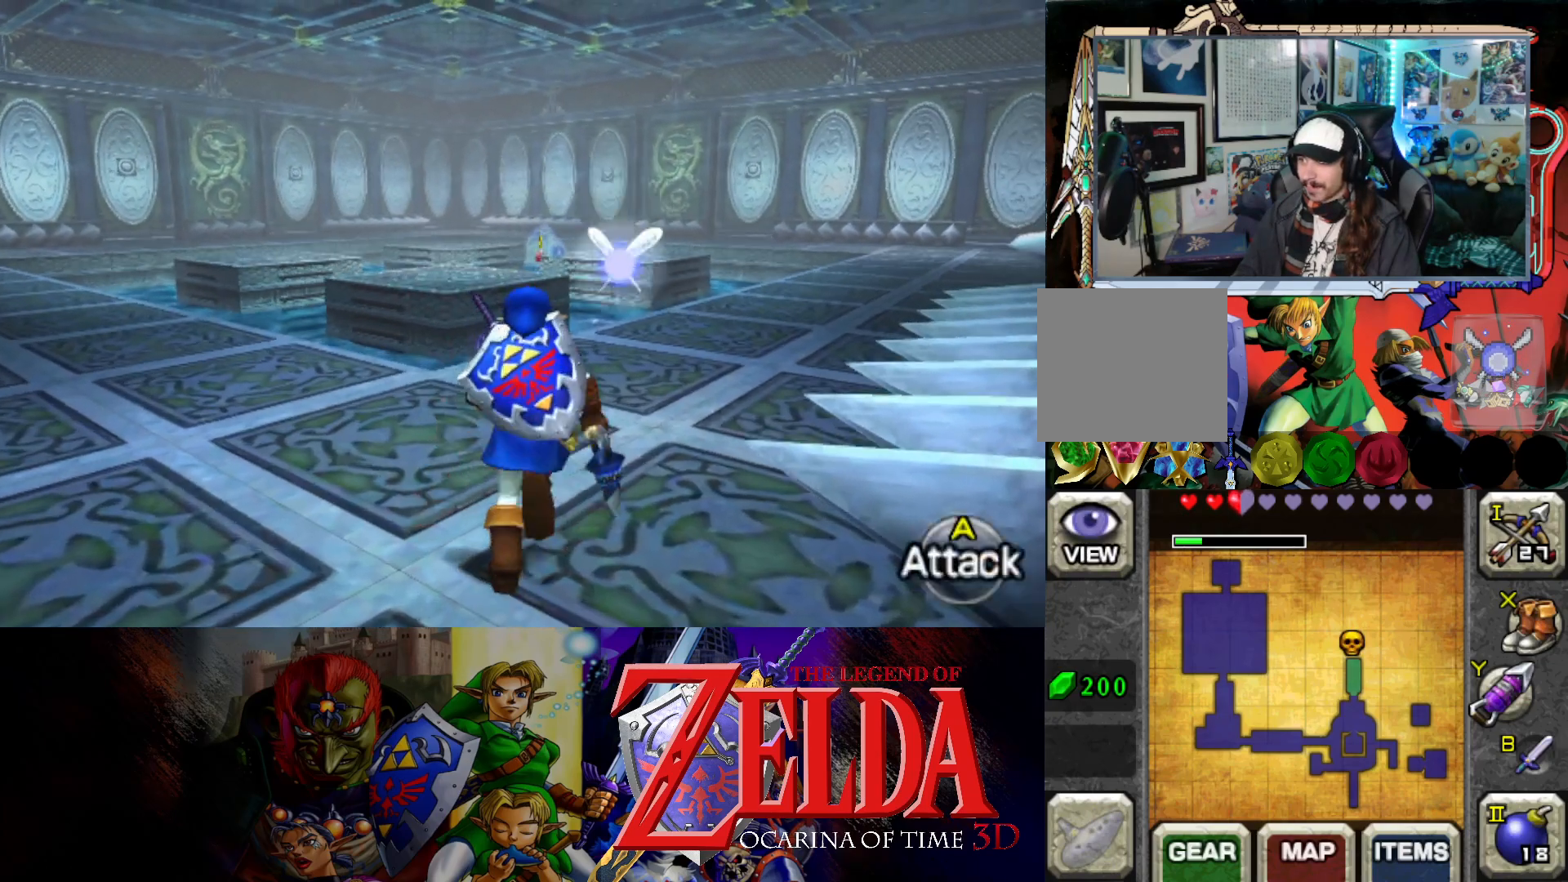
{"buttons": [], "left_stick": "up", "right_stick": "center", "events": [[133, "left_stick", "up-right"], [350, "left_stick", "up"]]}
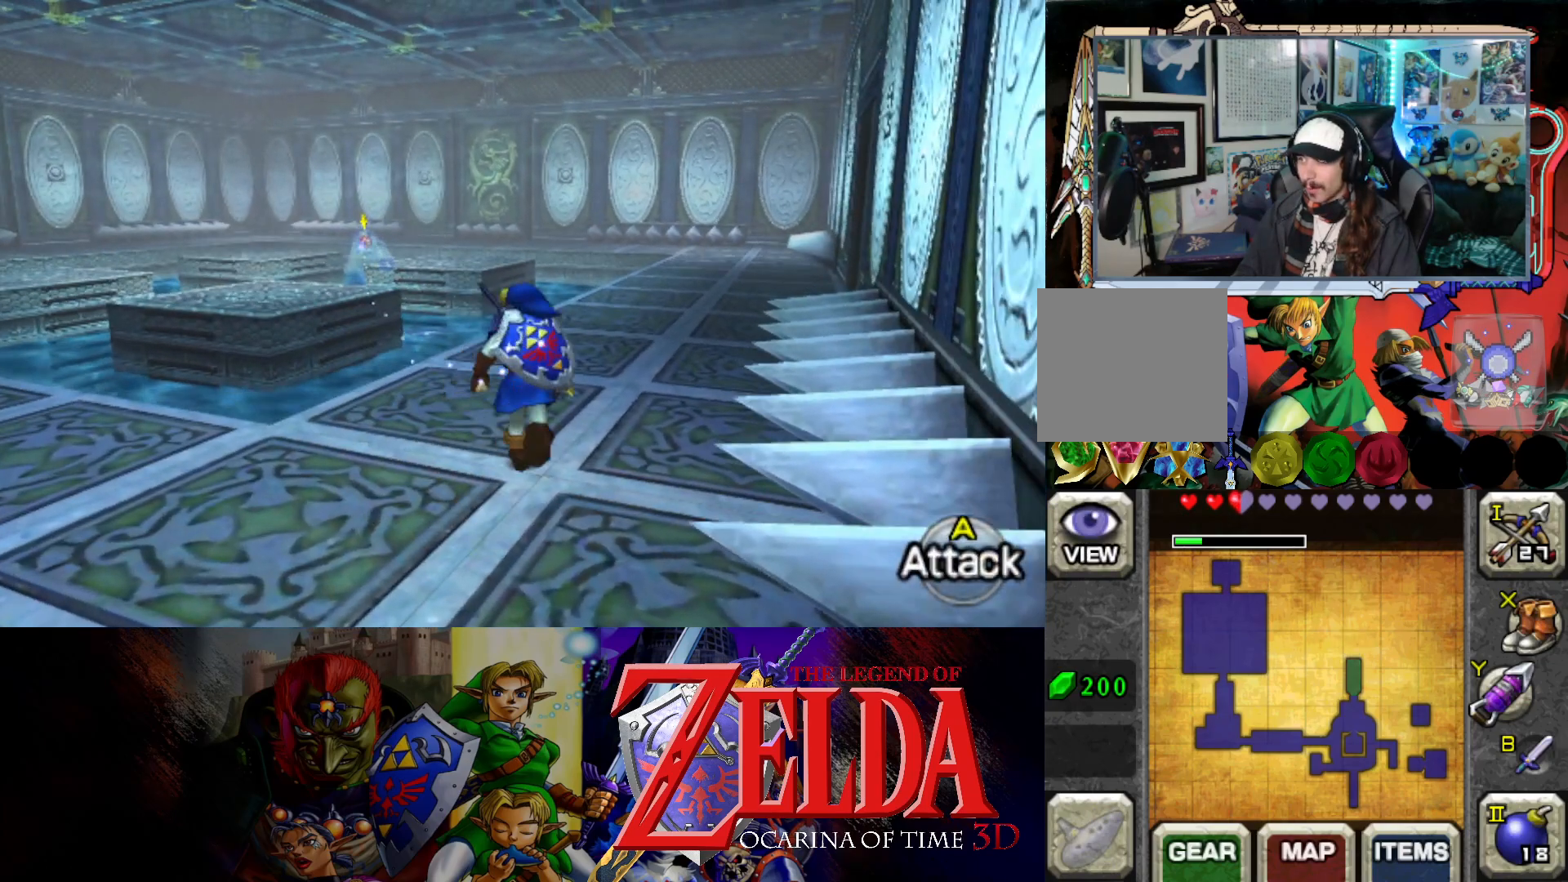
{"buttons": ["L1"], "left_stick": "up-right", "right_stick": "center", "events": [[33, "L1", "down"], [183, "X", "down"], [283, "X", "up"], [500, "left_stick", "up-right"]]}
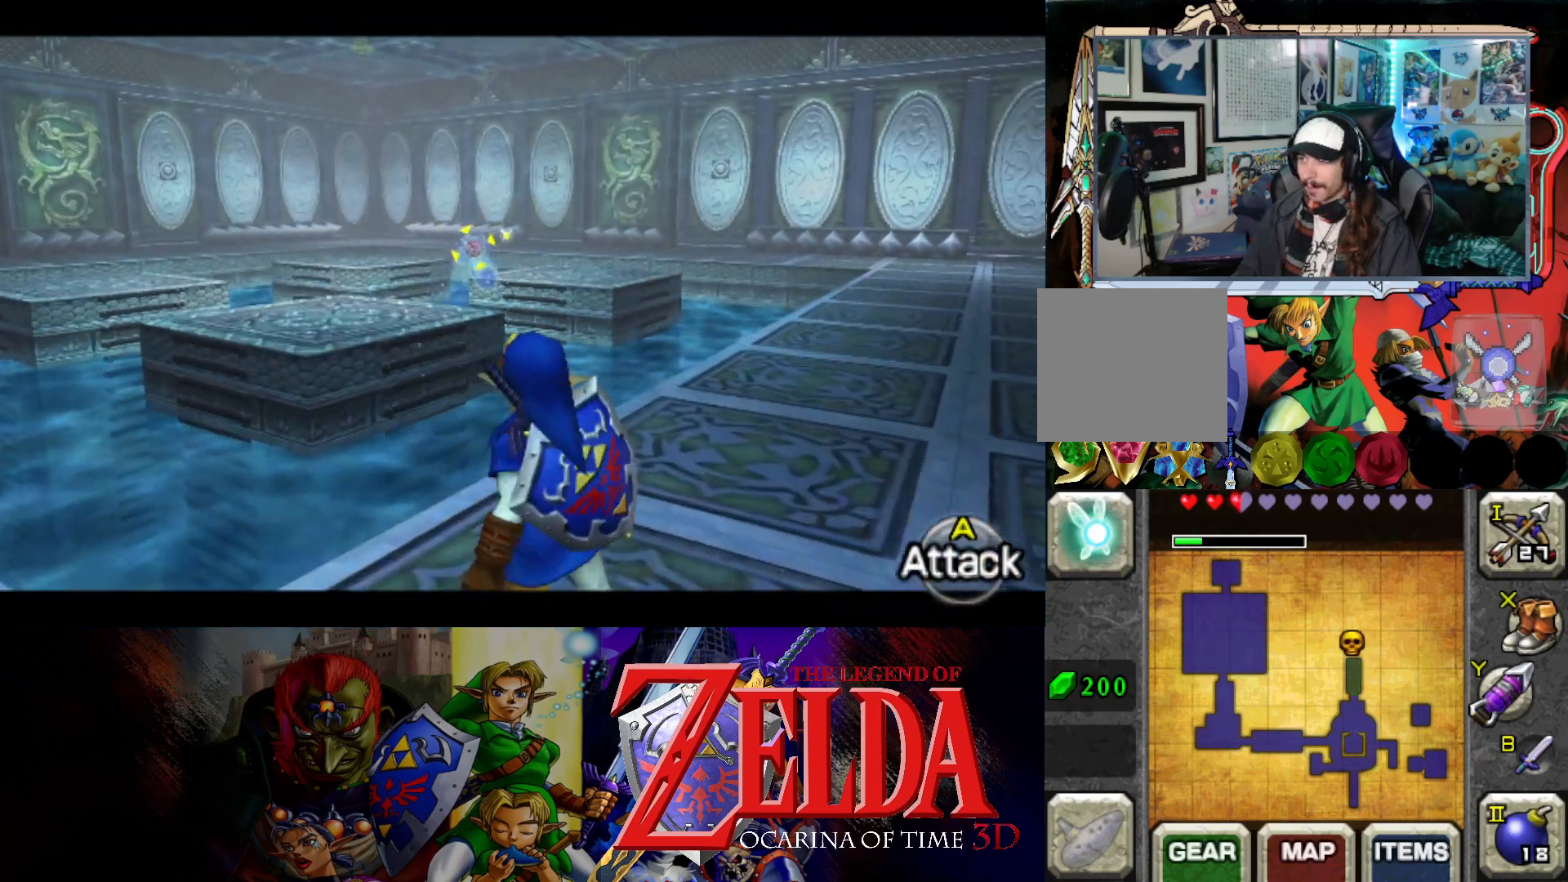
{"buttons": ["L1"], "left_stick": "up-right", "right_stick": "center", "events": []}
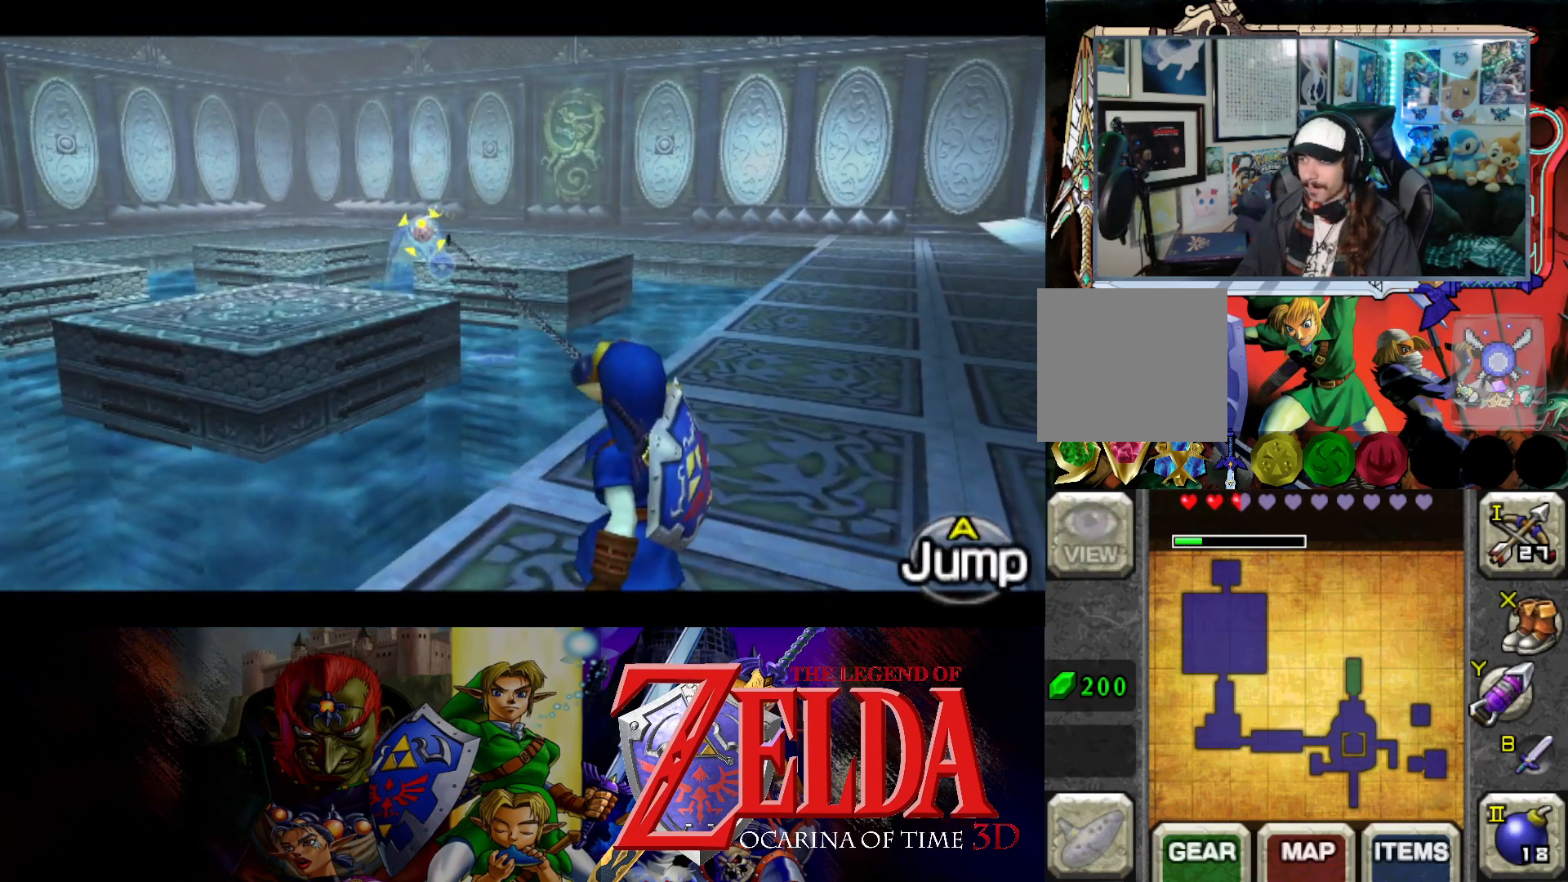
{"buttons": ["L1"], "left_stick": "up-right", "right_stick": "center", "events": []}
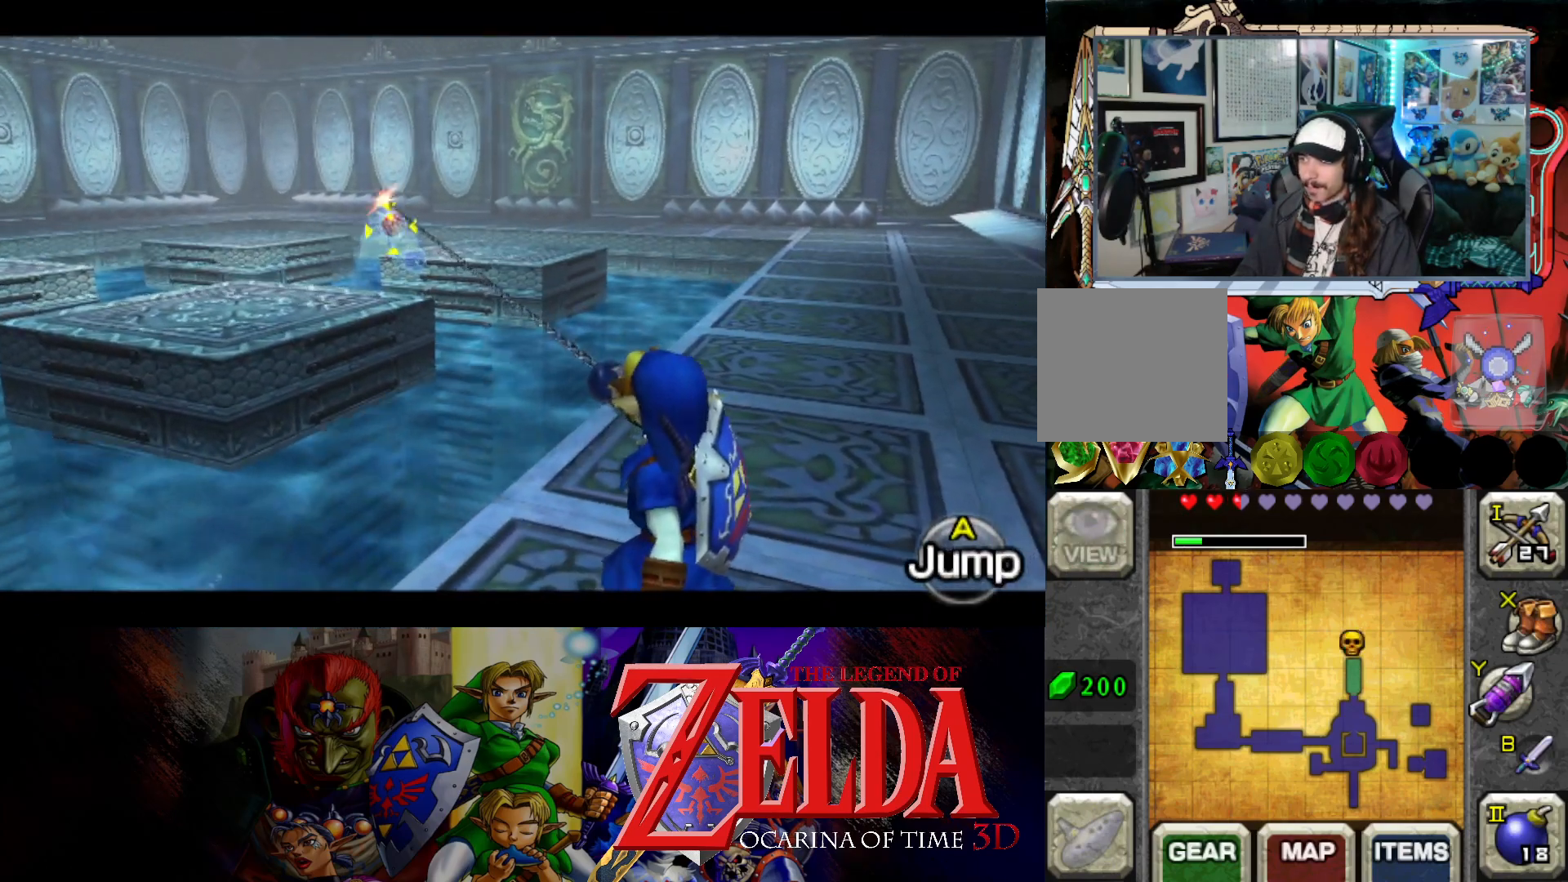
{"buttons": ["A", "L1"], "left_stick": "center", "right_stick": "center", "events": [[450, "left_stick", "center"], [483, "A", "down"]]}
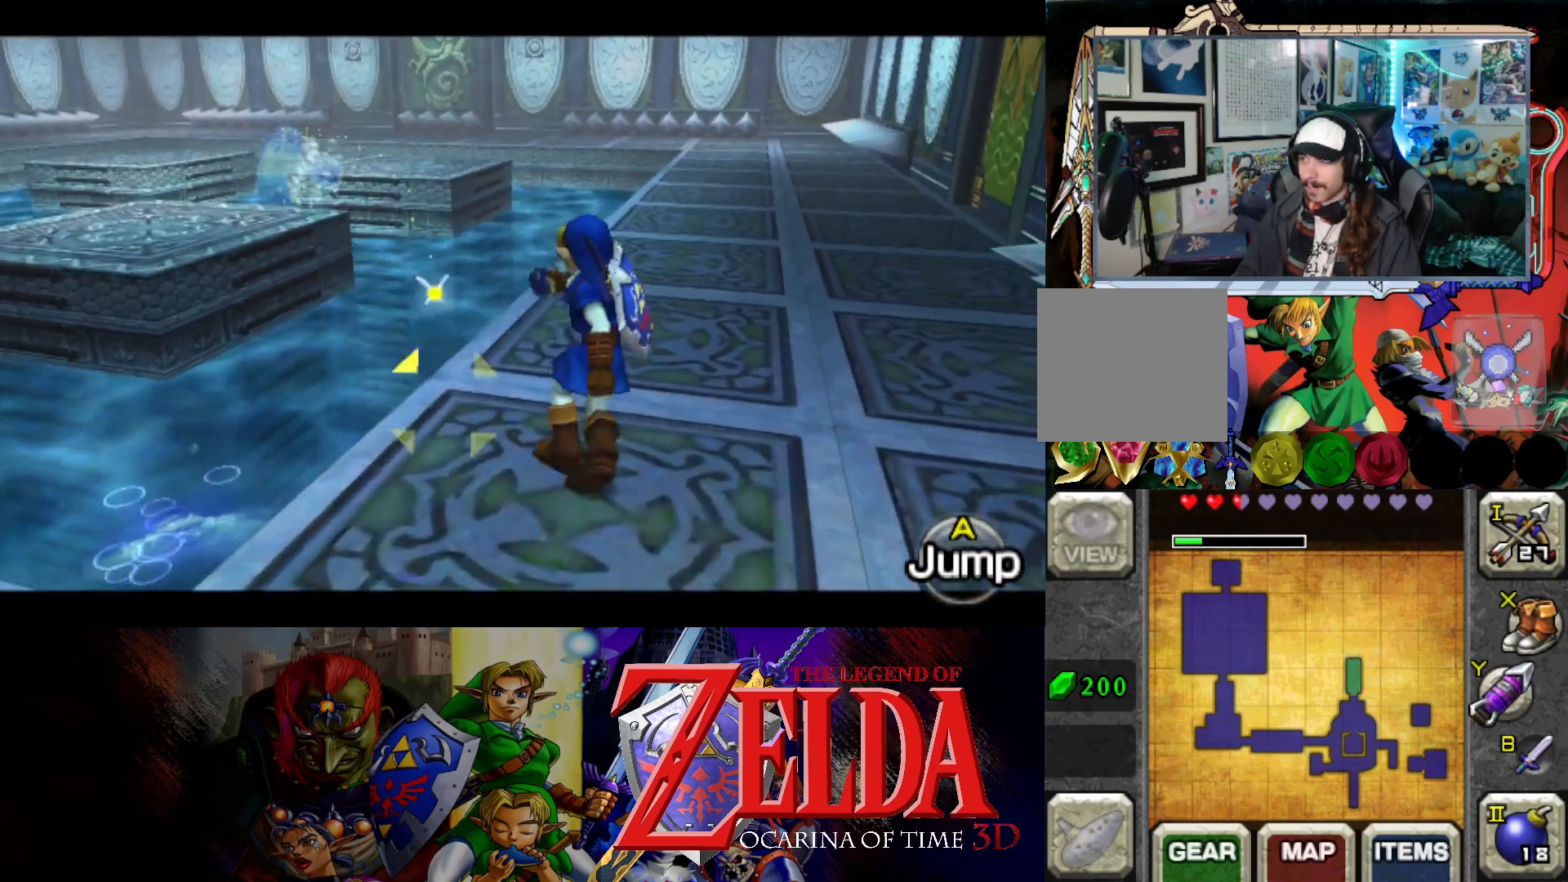
{"buttons": ["L1"], "left_stick": "center", "right_stick": "center", "events": [[50, "A", "up"], [117, "A", "down"], [183, "A", "up"], [250, "A", "down"], [300, "A", "up"]]}
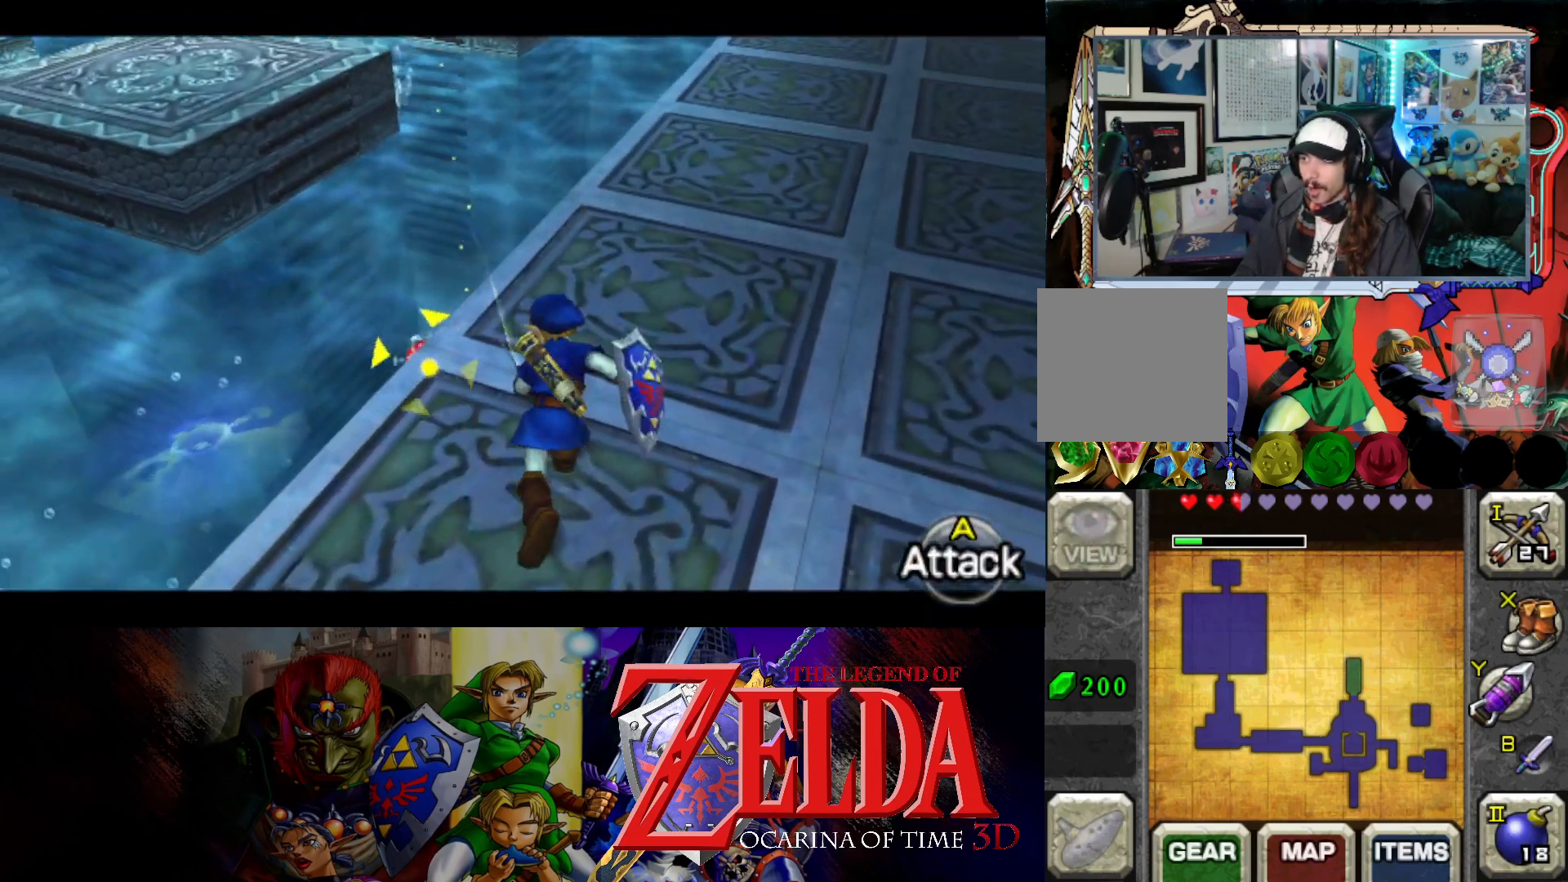
{"buttons": ["L1"], "left_stick": "up-right", "right_stick": "center", "events": [[83, "left_stick", "right"], [417, "left_stick", "up-right"]]}
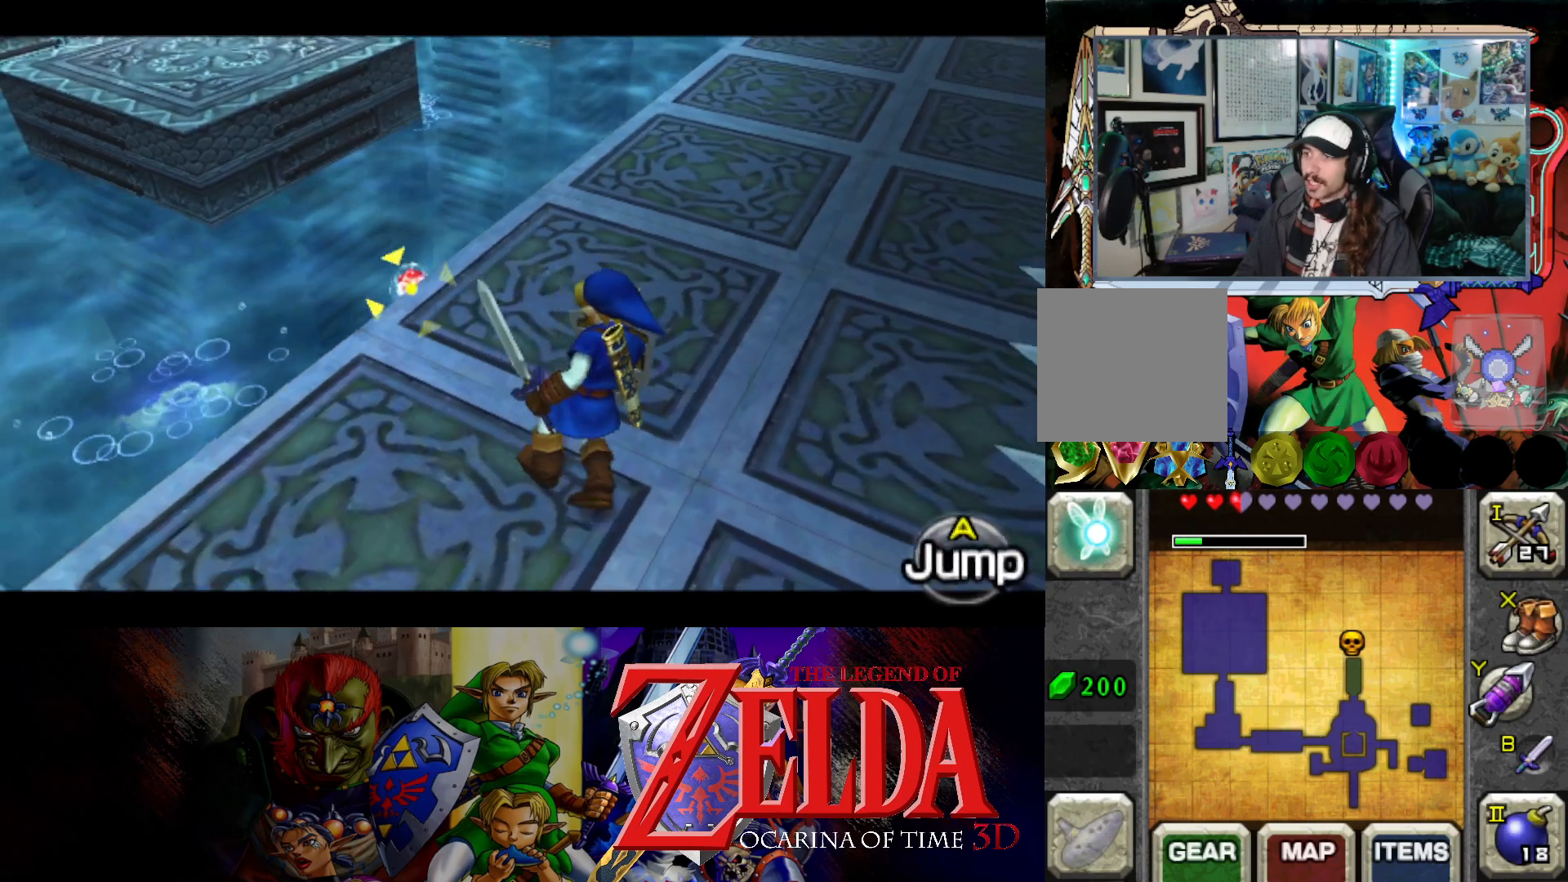
{"buttons": ["L1"], "left_stick": "up", "right_stick": "center", "events": [[133, "left_stick", "up"]]}
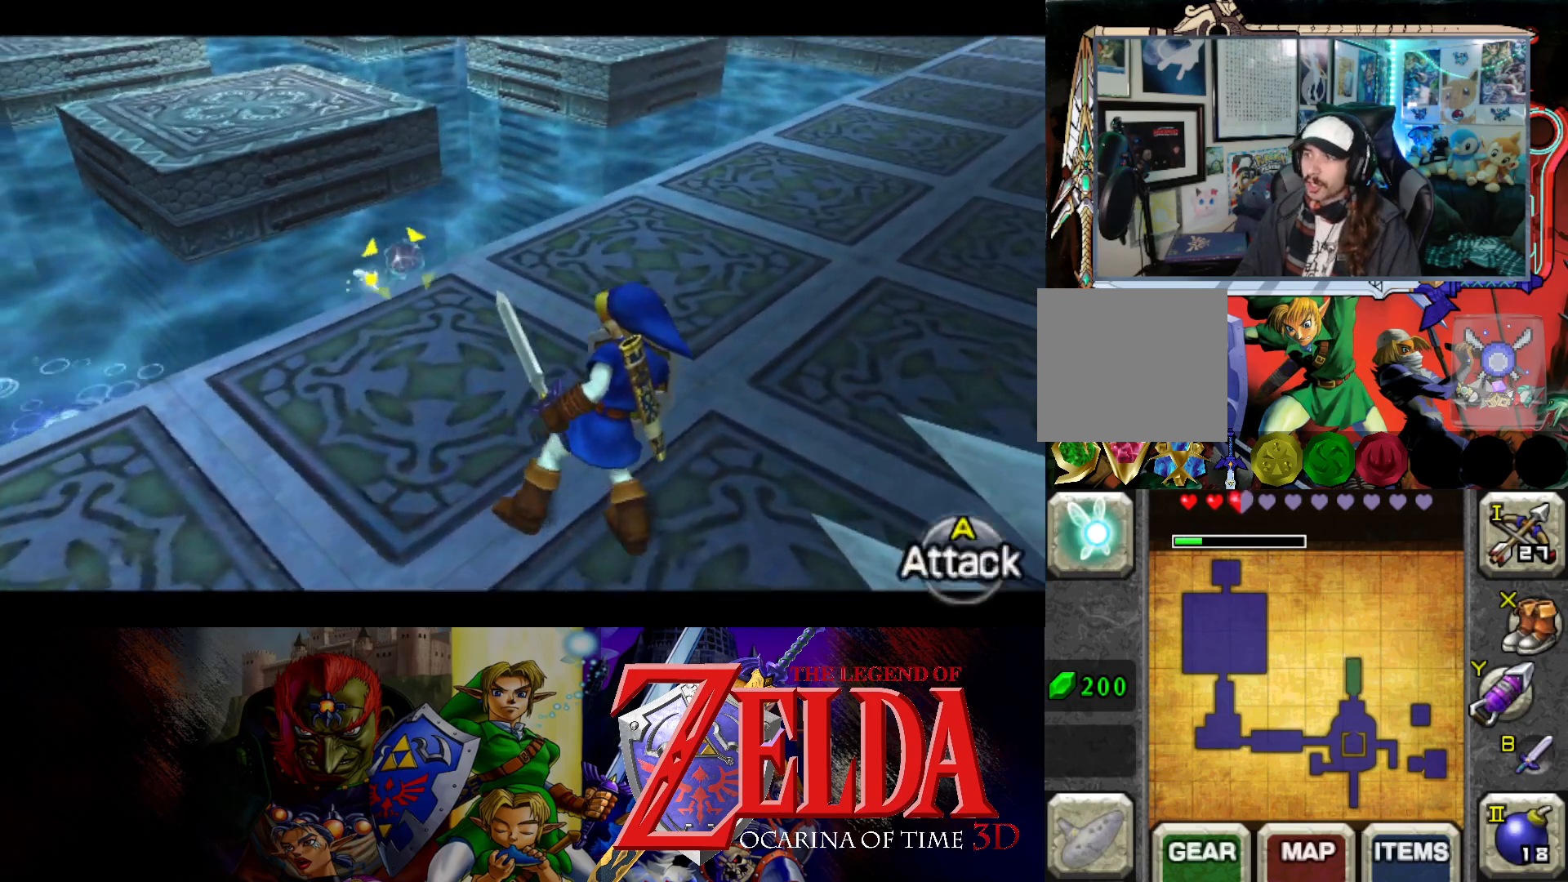
{"buttons": [], "left_stick": "up", "right_stick": "center", "events": [[350, "L1", "up"]]}
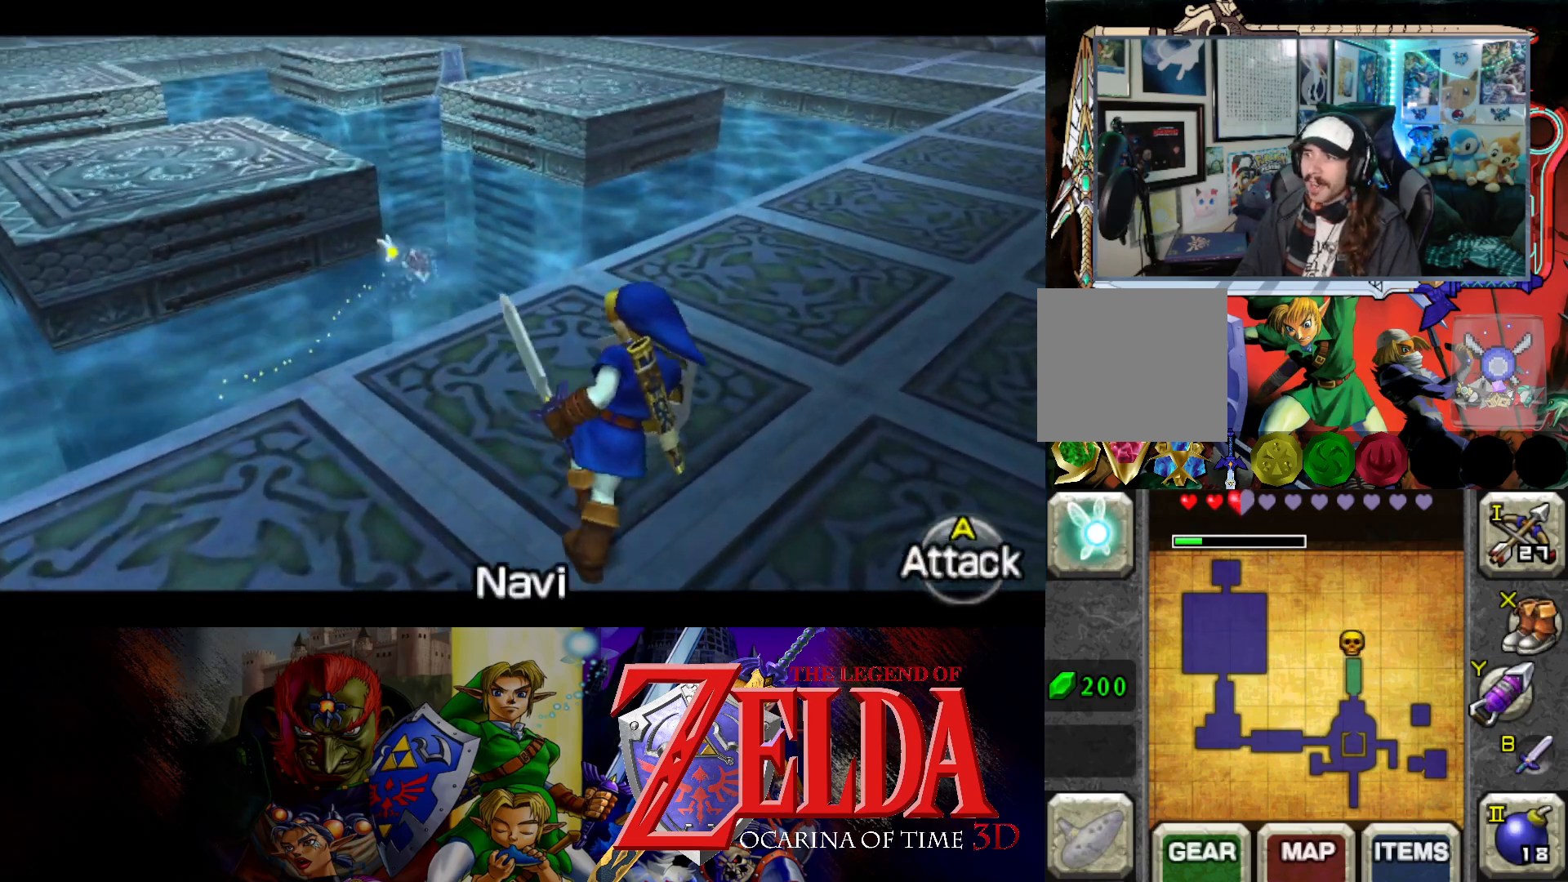
{"buttons": [], "left_stick": "up", "right_stick": "center", "events": []}
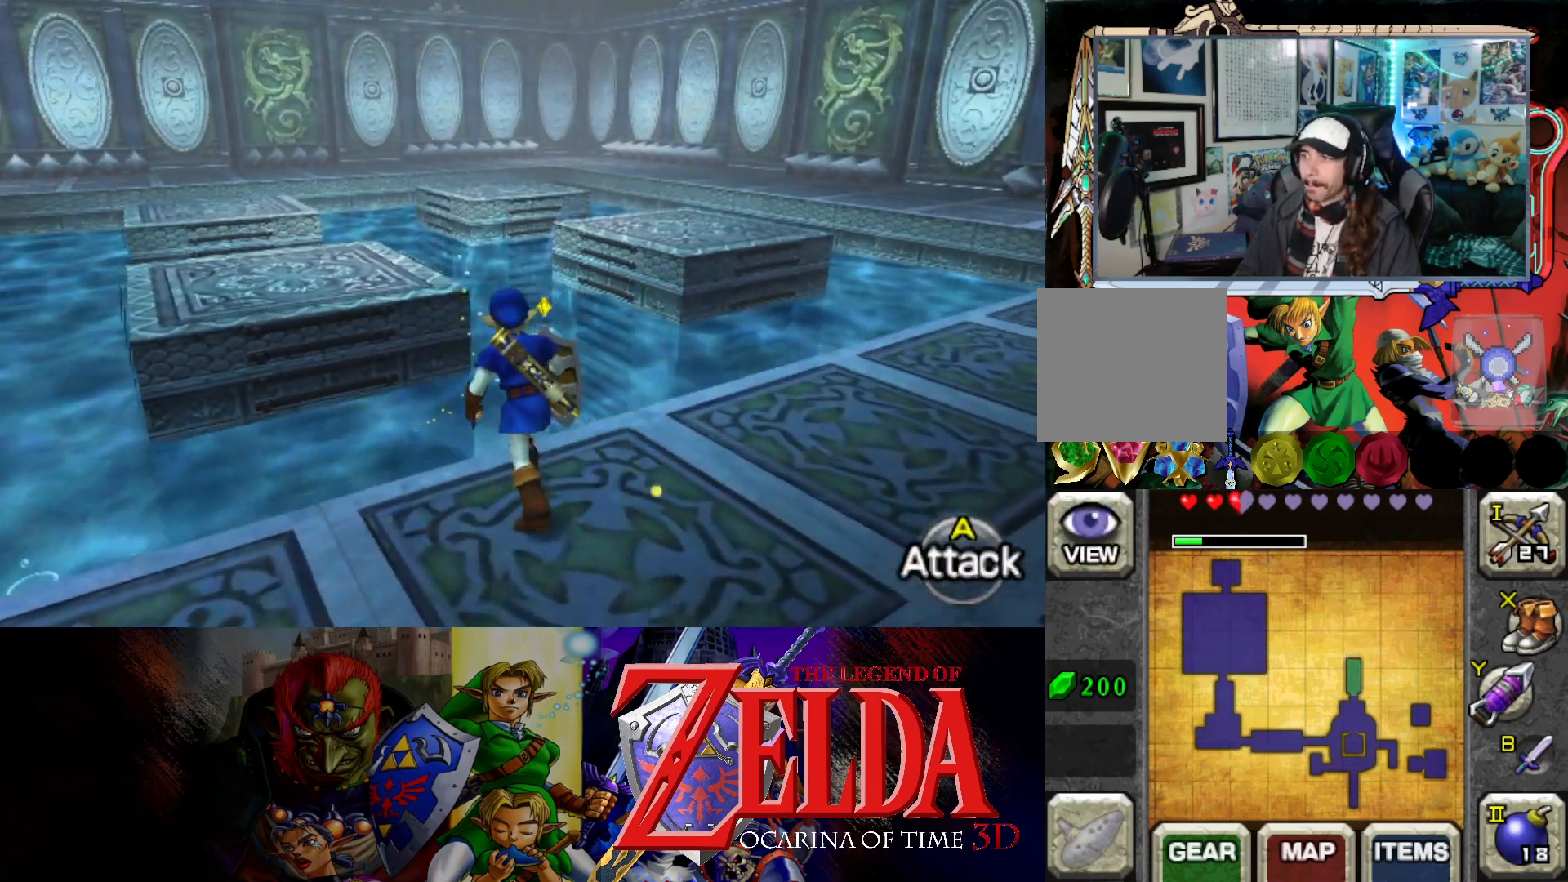
{"buttons": [], "left_stick": "up", "right_stick": "center", "events": []}
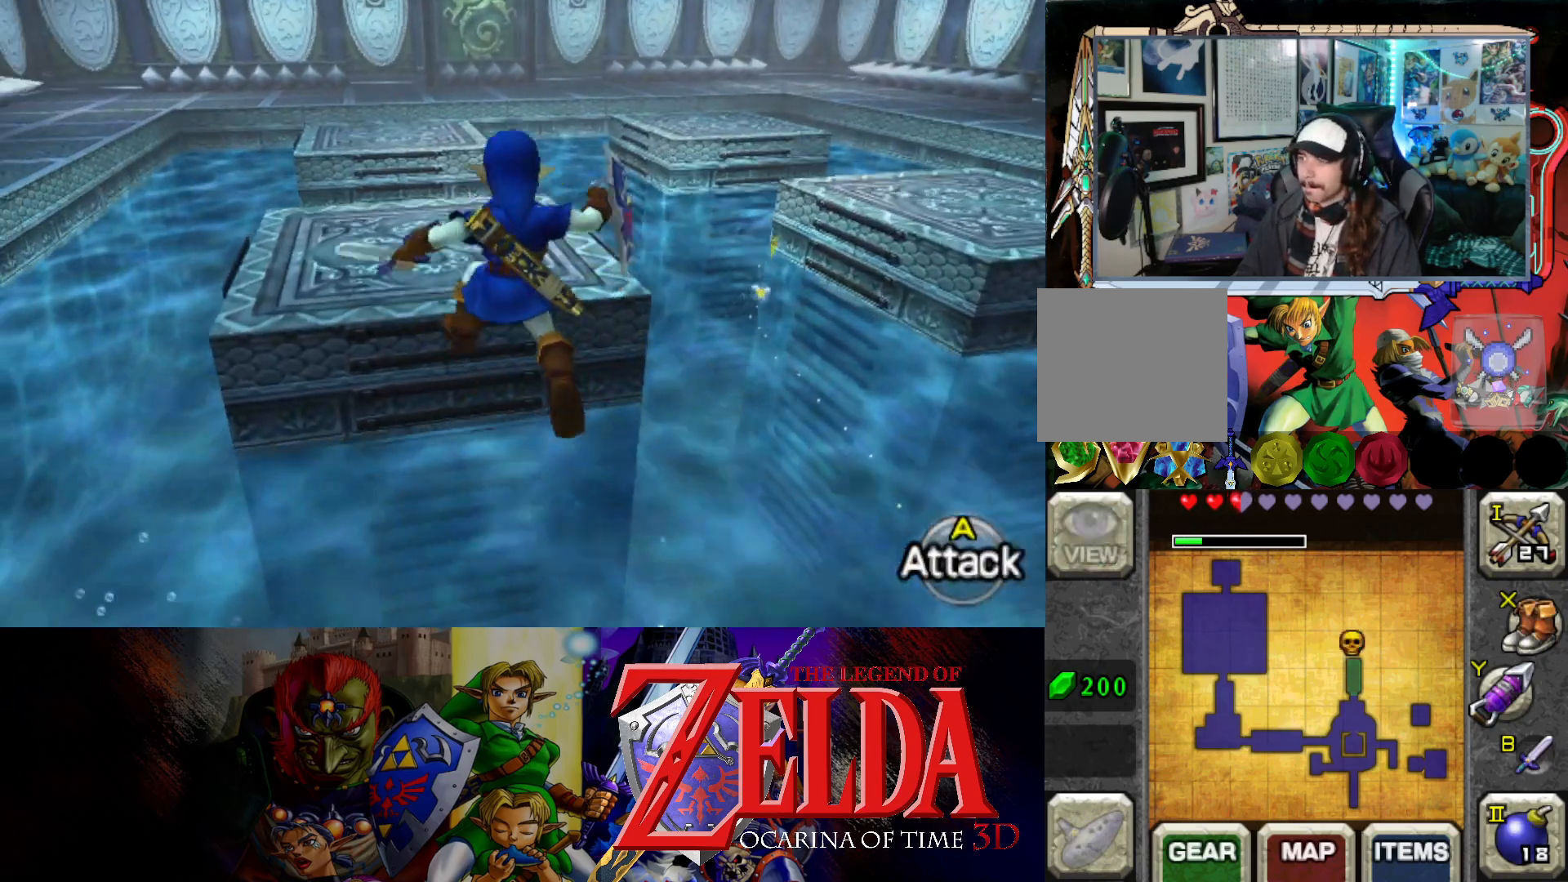
{"buttons": [], "left_stick": "up", "right_stick": "center", "events": []}
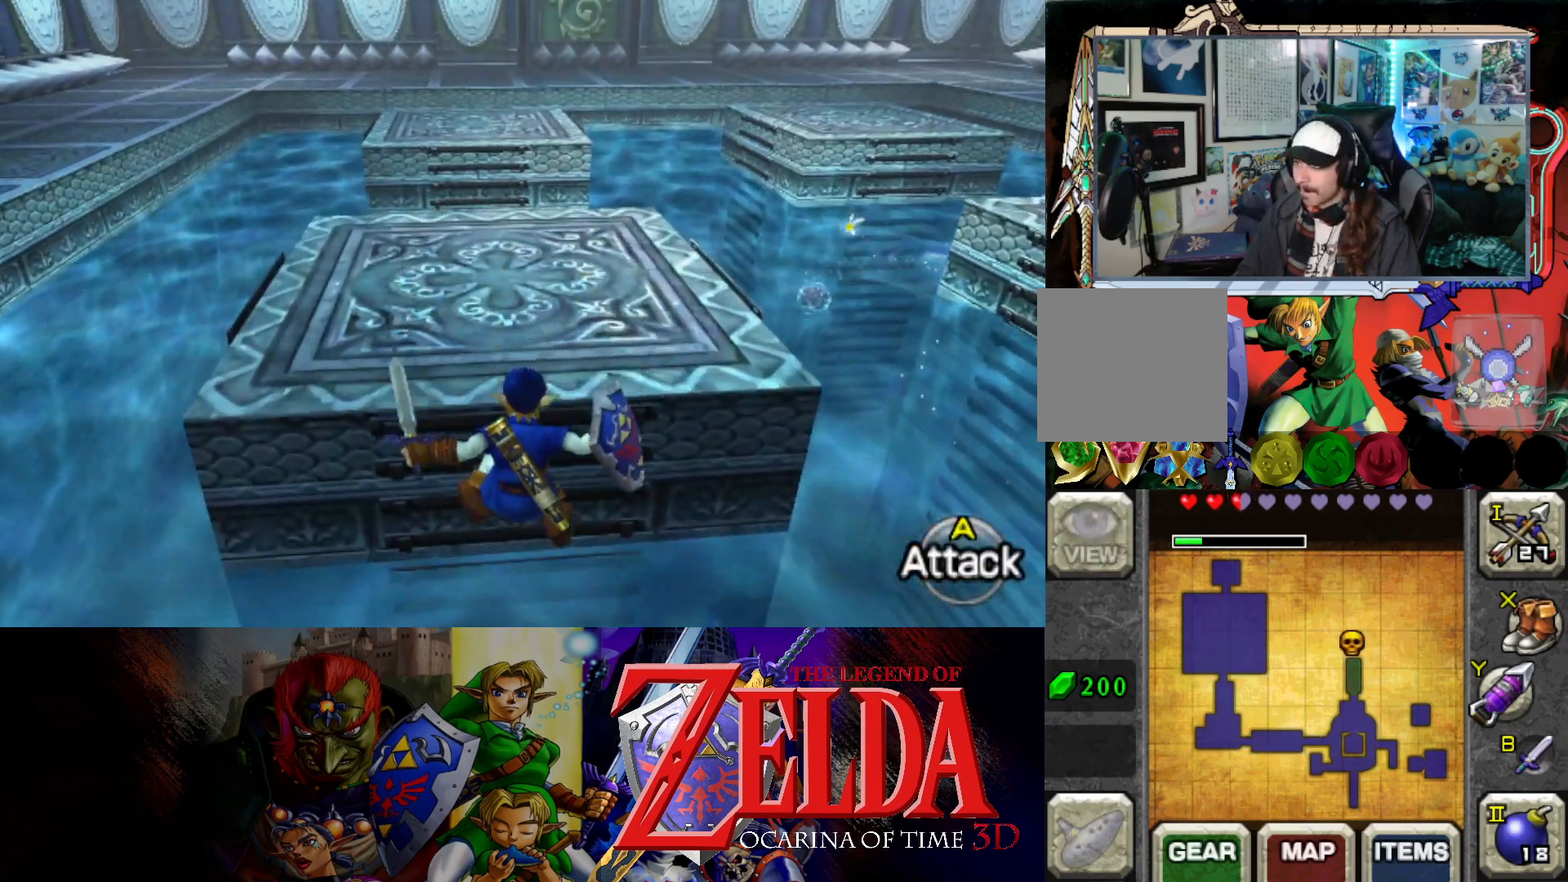
{"buttons": [], "left_stick": "up", "right_stick": "center", "events": []}
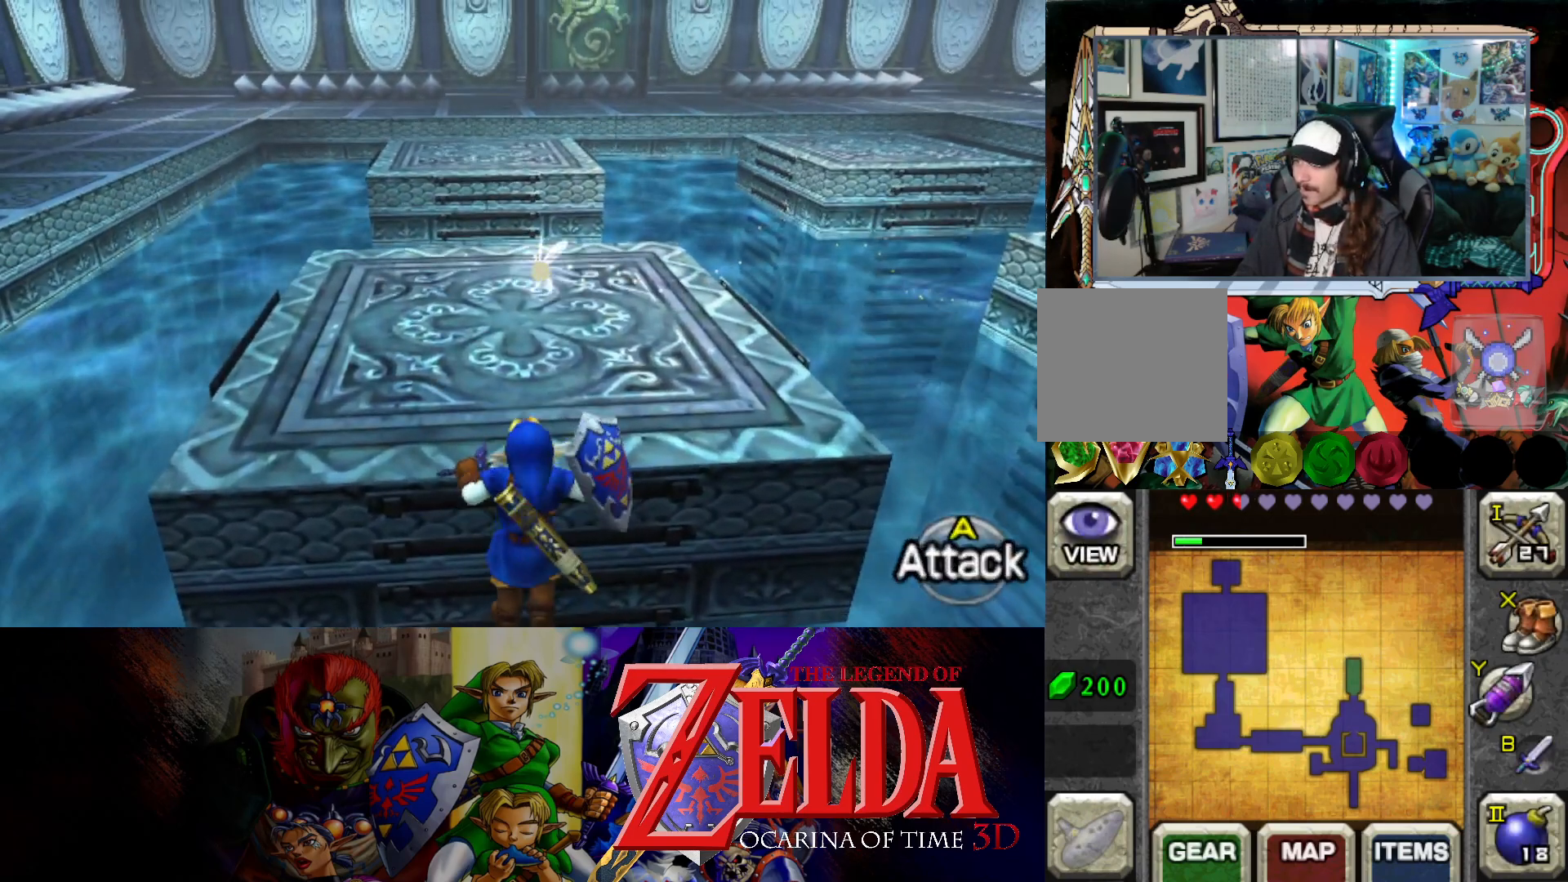
{"buttons": [], "left_stick": "up", "right_stick": "center", "events": []}
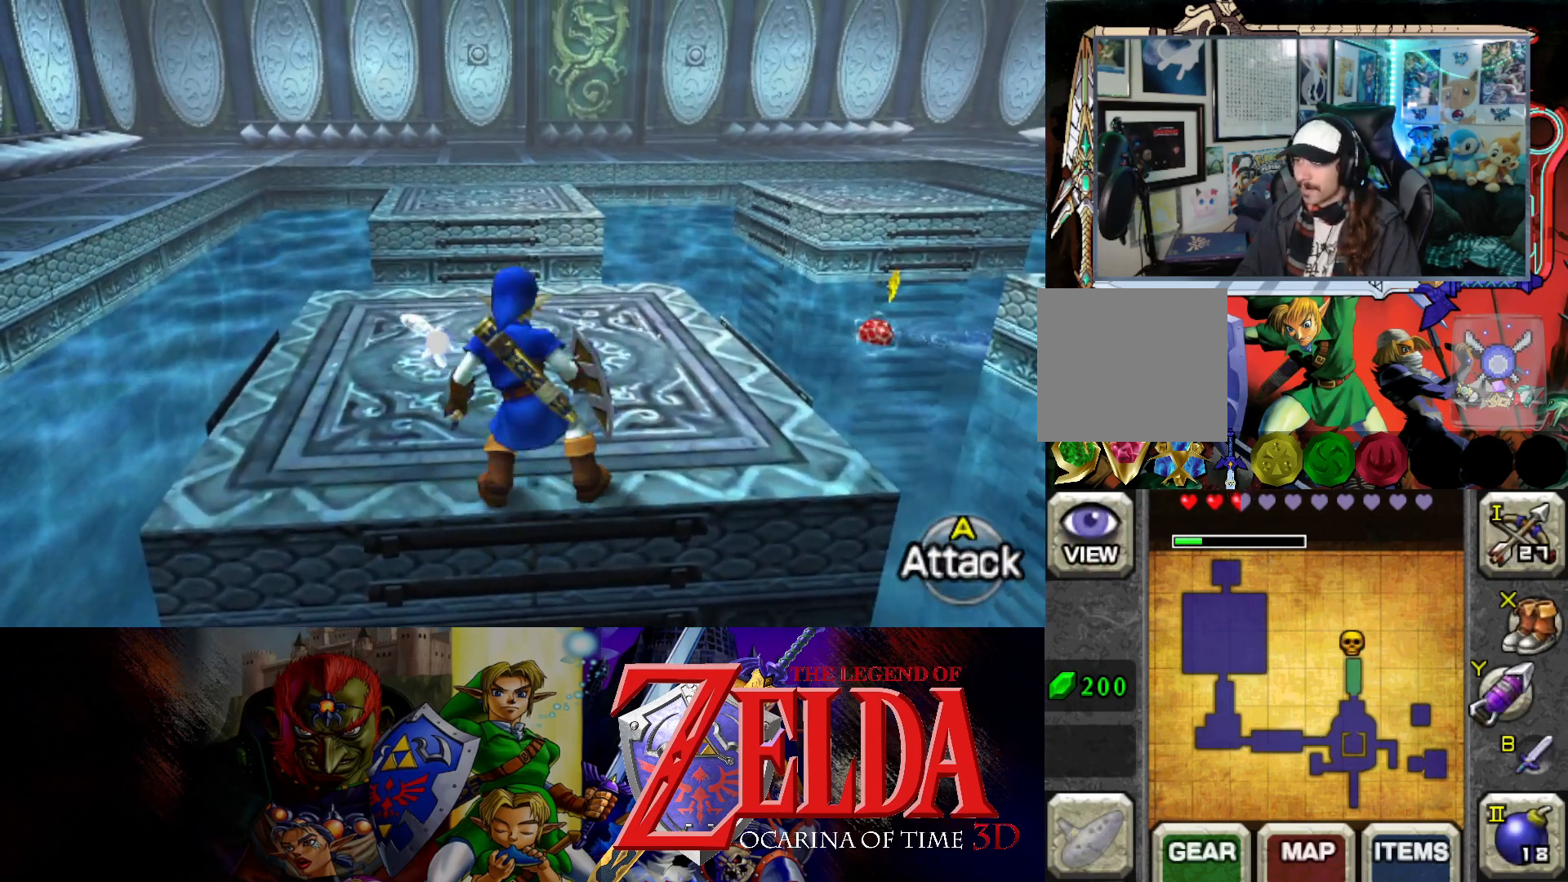
{"buttons": ["L1"], "left_stick": "up", "right_stick": "center", "events": [[350, "left_stick", "up-right"], [433, "L1", "down"], [450, "left_stick", "up"]]}
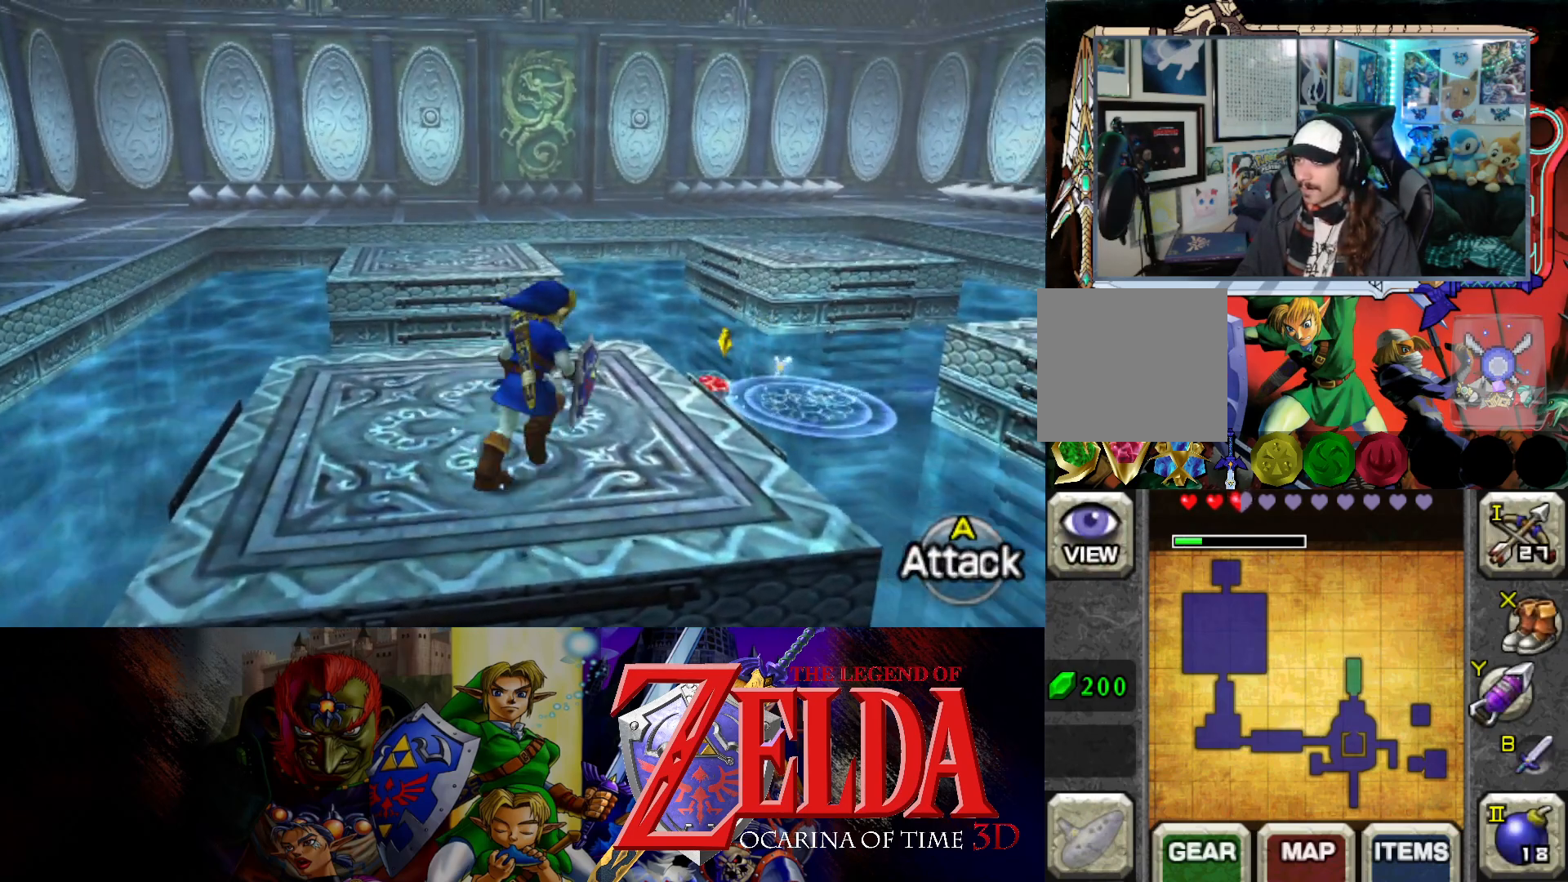
{"buttons": ["L1"], "left_stick": "up", "right_stick": "center", "events": [[117, "X", "down"], [200, "X", "up"]]}
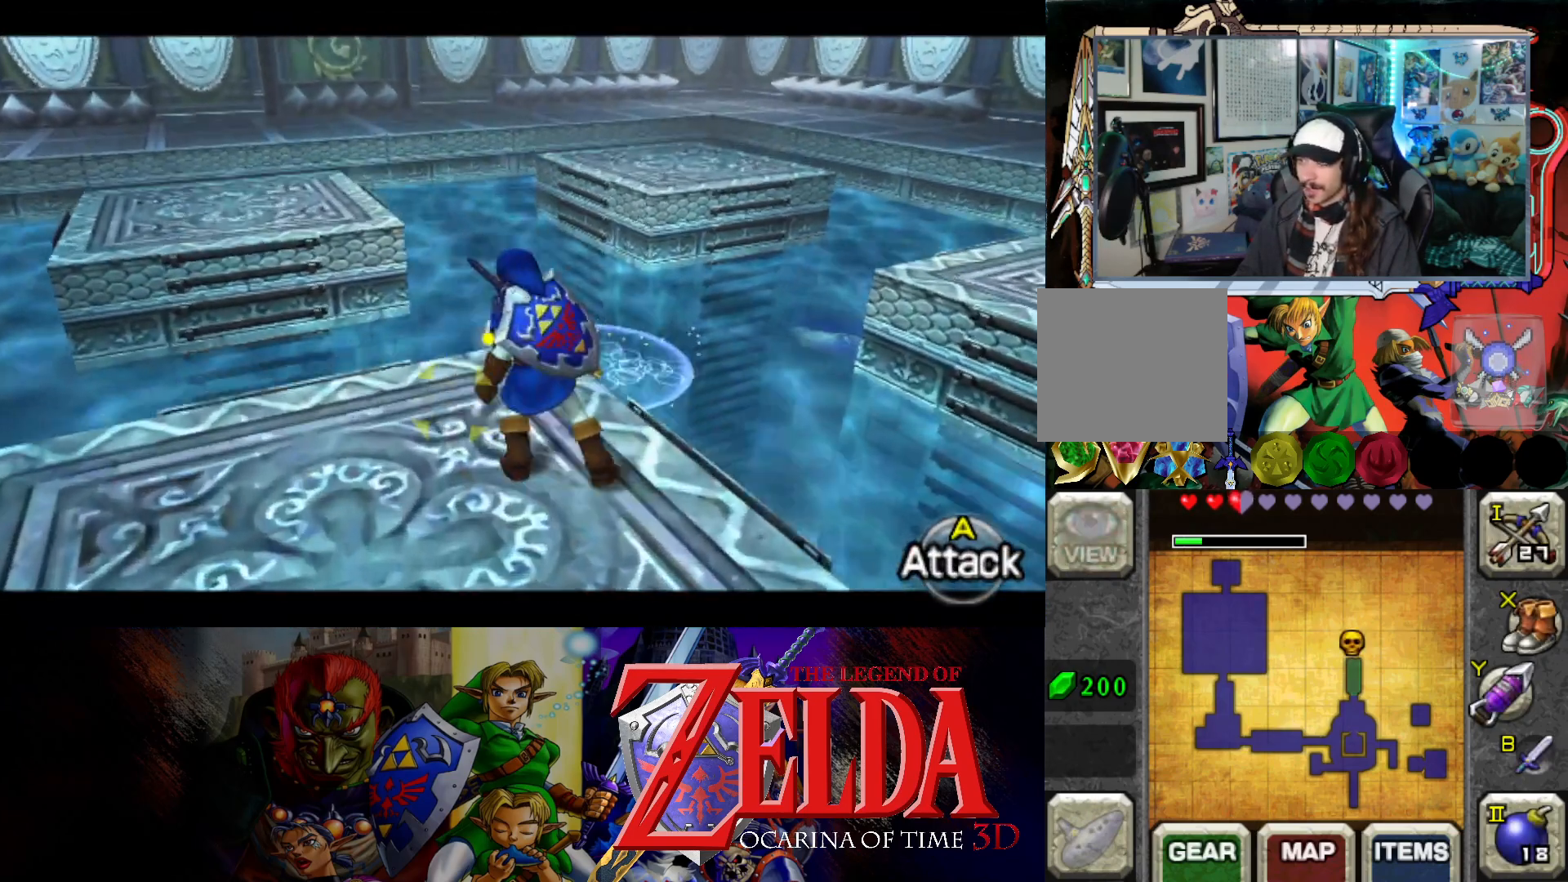
{"buttons": ["L1"], "left_stick": "left", "right_stick": "center", "events": [[150, "left_stick", "center"], [367, "left_stick", "left"]]}
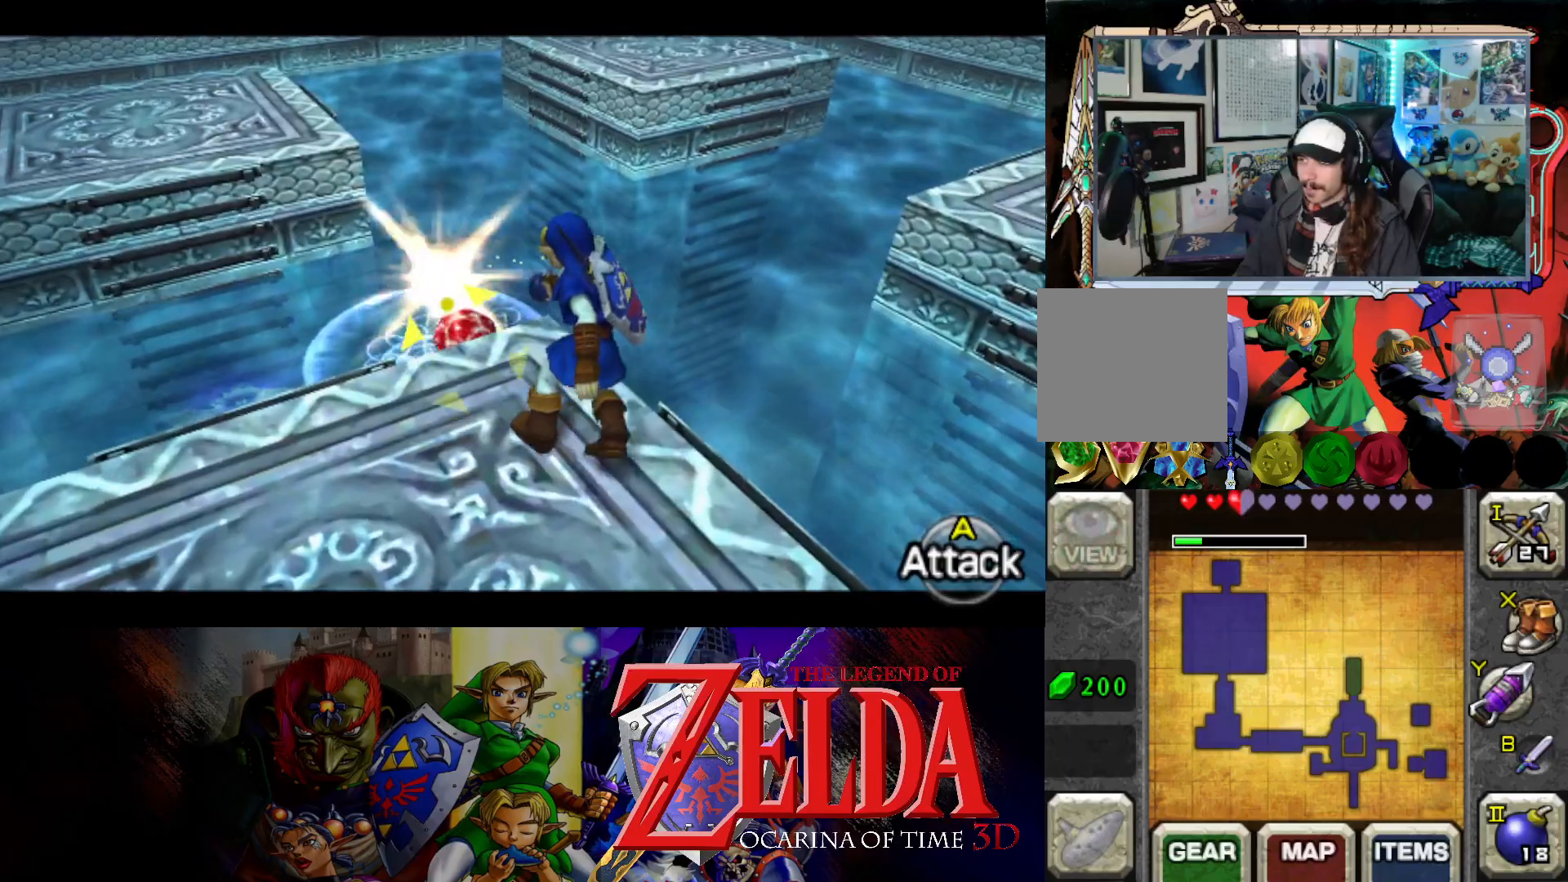
{"buttons": ["L1"], "left_stick": "center", "right_stick": "center", "events": [[200, "left_stick", "center"], [333, "A", "down"], [467, "A", "up"]]}
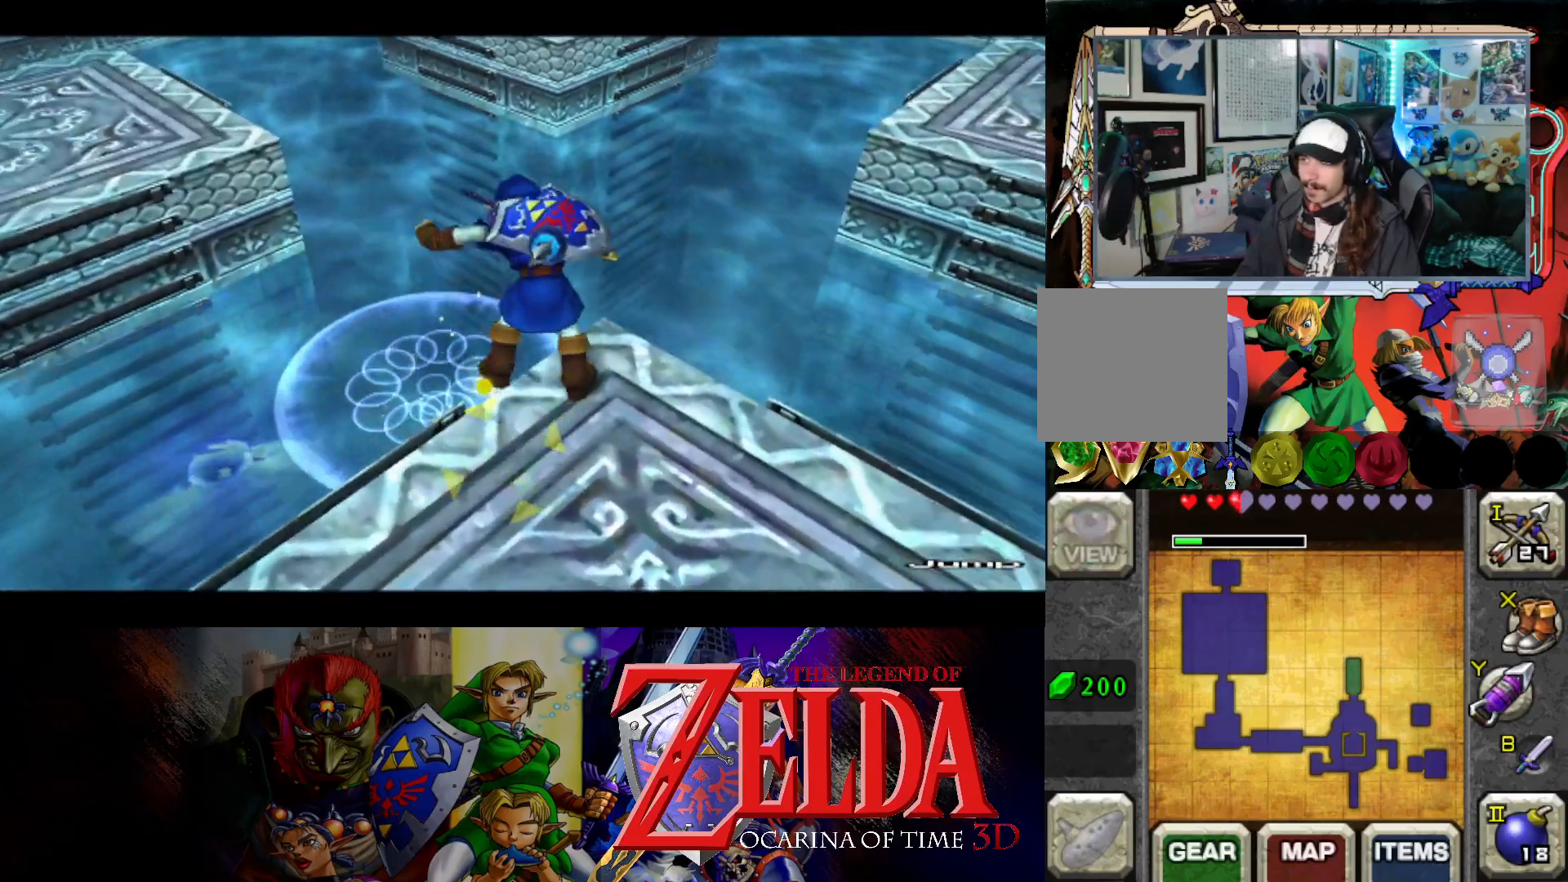
{"buttons": ["L1"], "left_stick": "center", "right_stick": "center", "events": [[17, "A", "down"], [100, "A", "up"], [167, "A", "down"], [233, "A", "up"], [433, "A", "down"], [467, "A", "up"]]}
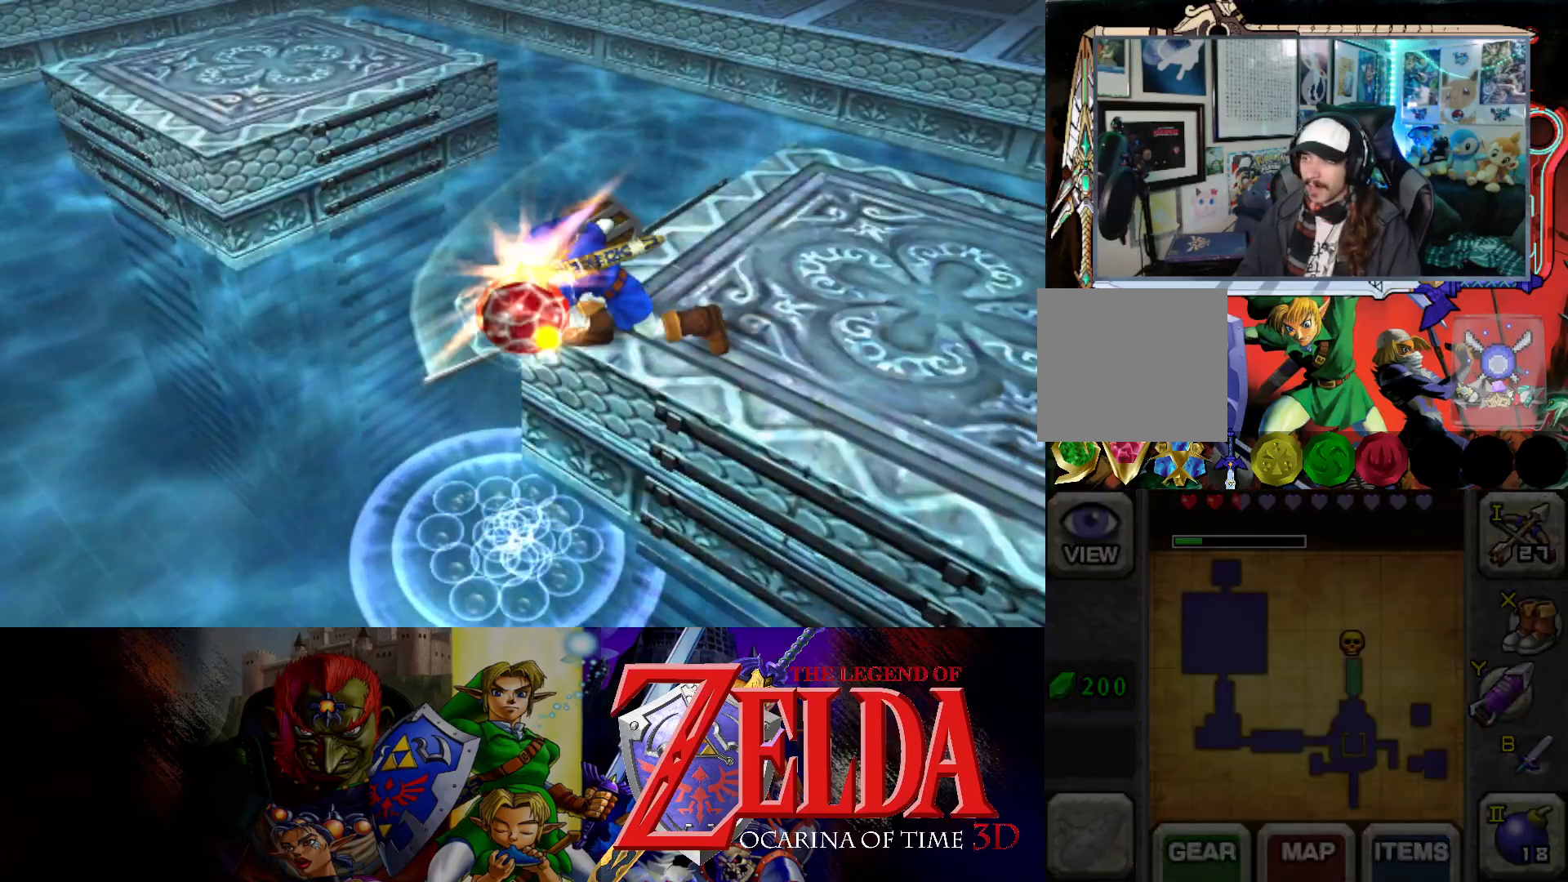
{"buttons": [], "left_stick": "center", "right_stick": "center", "events": [[500, "L1", "up"]]}
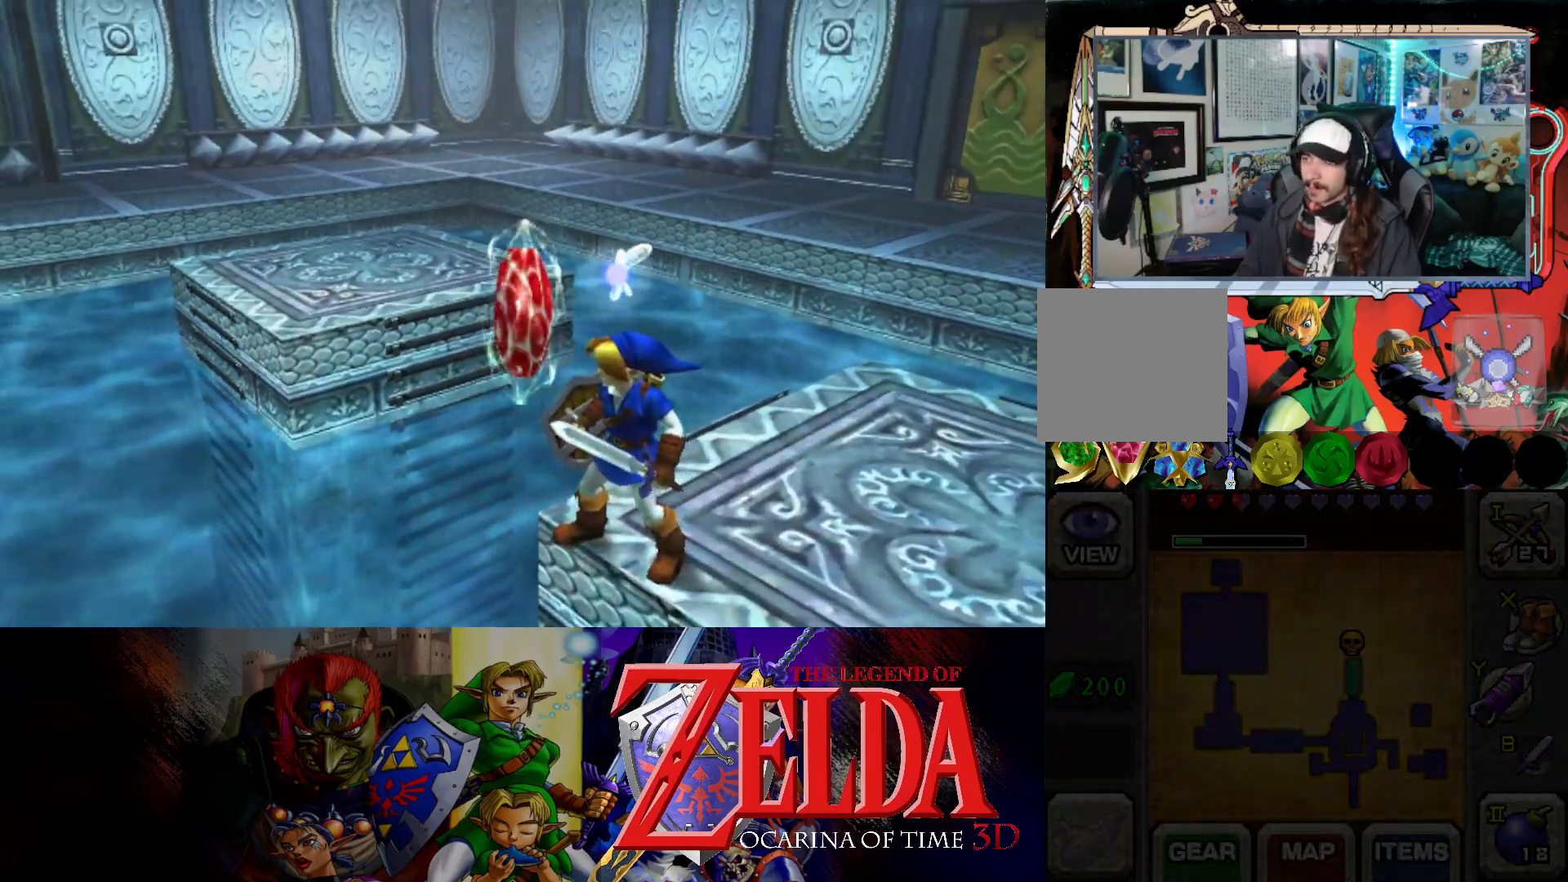
{"buttons": [], "left_stick": "center", "right_stick": "center", "events": []}